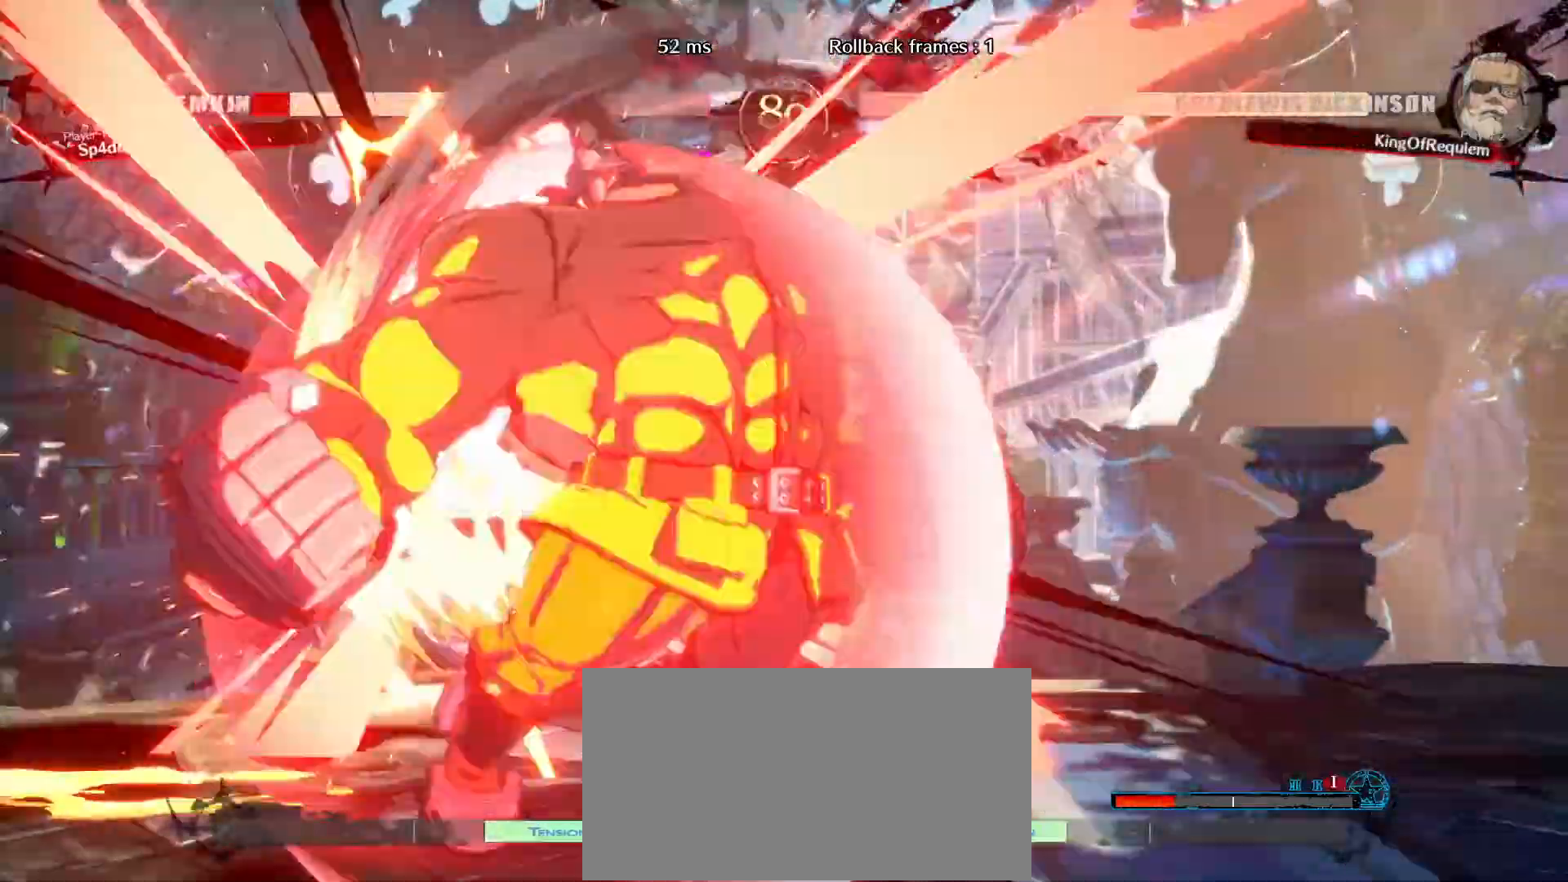
Gameplay with a controller (arcade stick); each line is a JSON object with the inputs held at the frame after it (dt_ms = milliseconds from this image to that frame). "events" lists button and stick changes between this image and that frame as [ms after this image, input, new state], when the widget could be followed in between. Not read: L3 R3.
{"dt_ms": 500, "buttons": [], "left_stick": "down-right", "events": [[467, "left_stick", "down-right"]]}
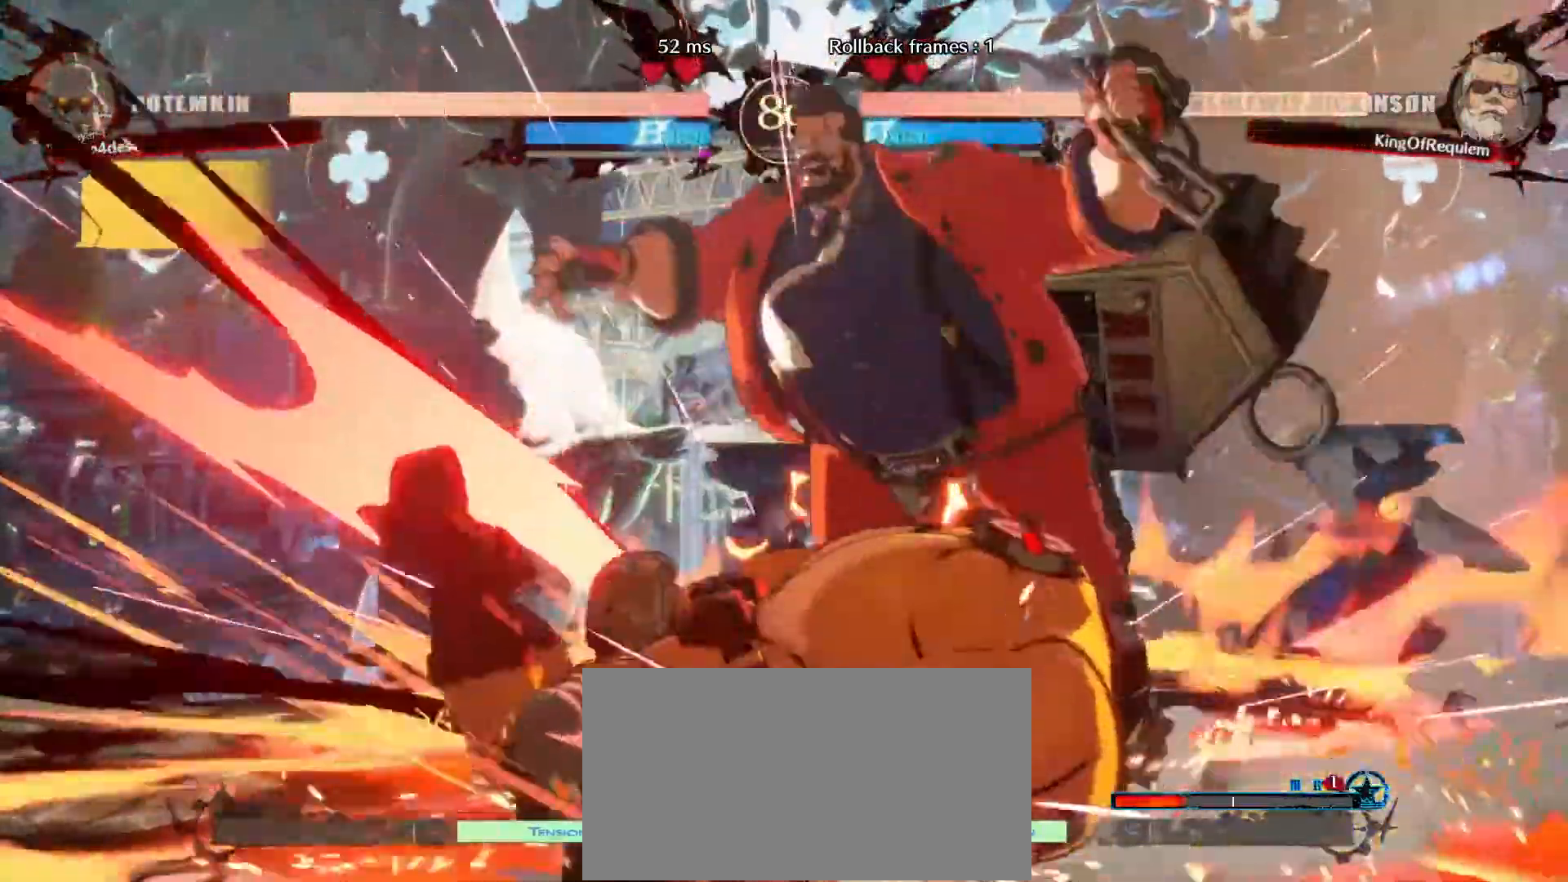
{"dt_ms": 500, "buttons": [], "left_stick": "down-right", "events": []}
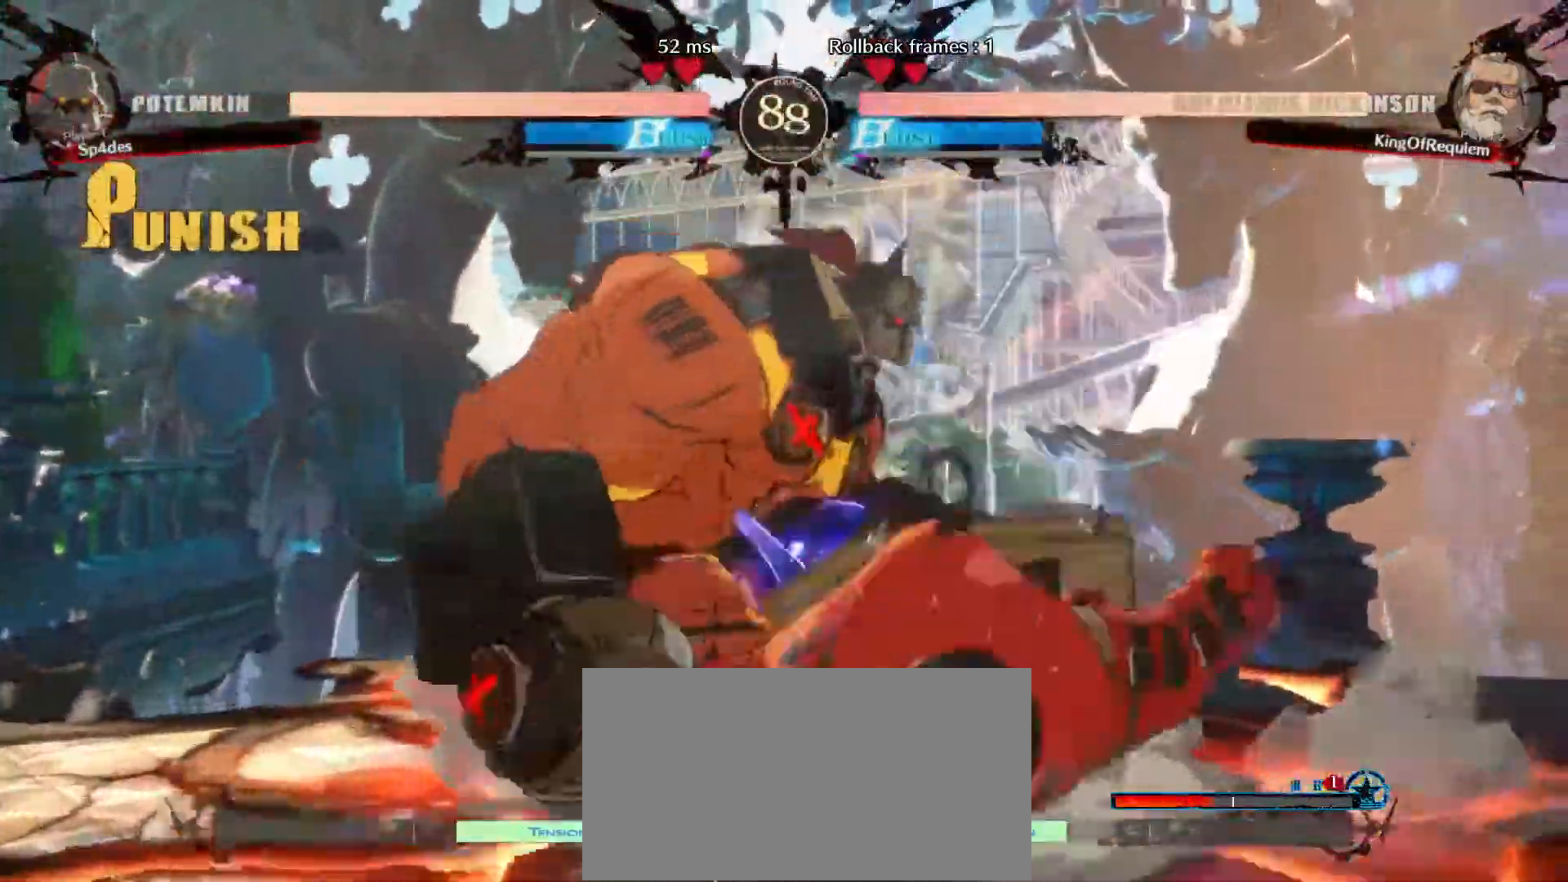
{"dt_ms": 500, "buttons": [], "left_stick": "down-right", "events": []}
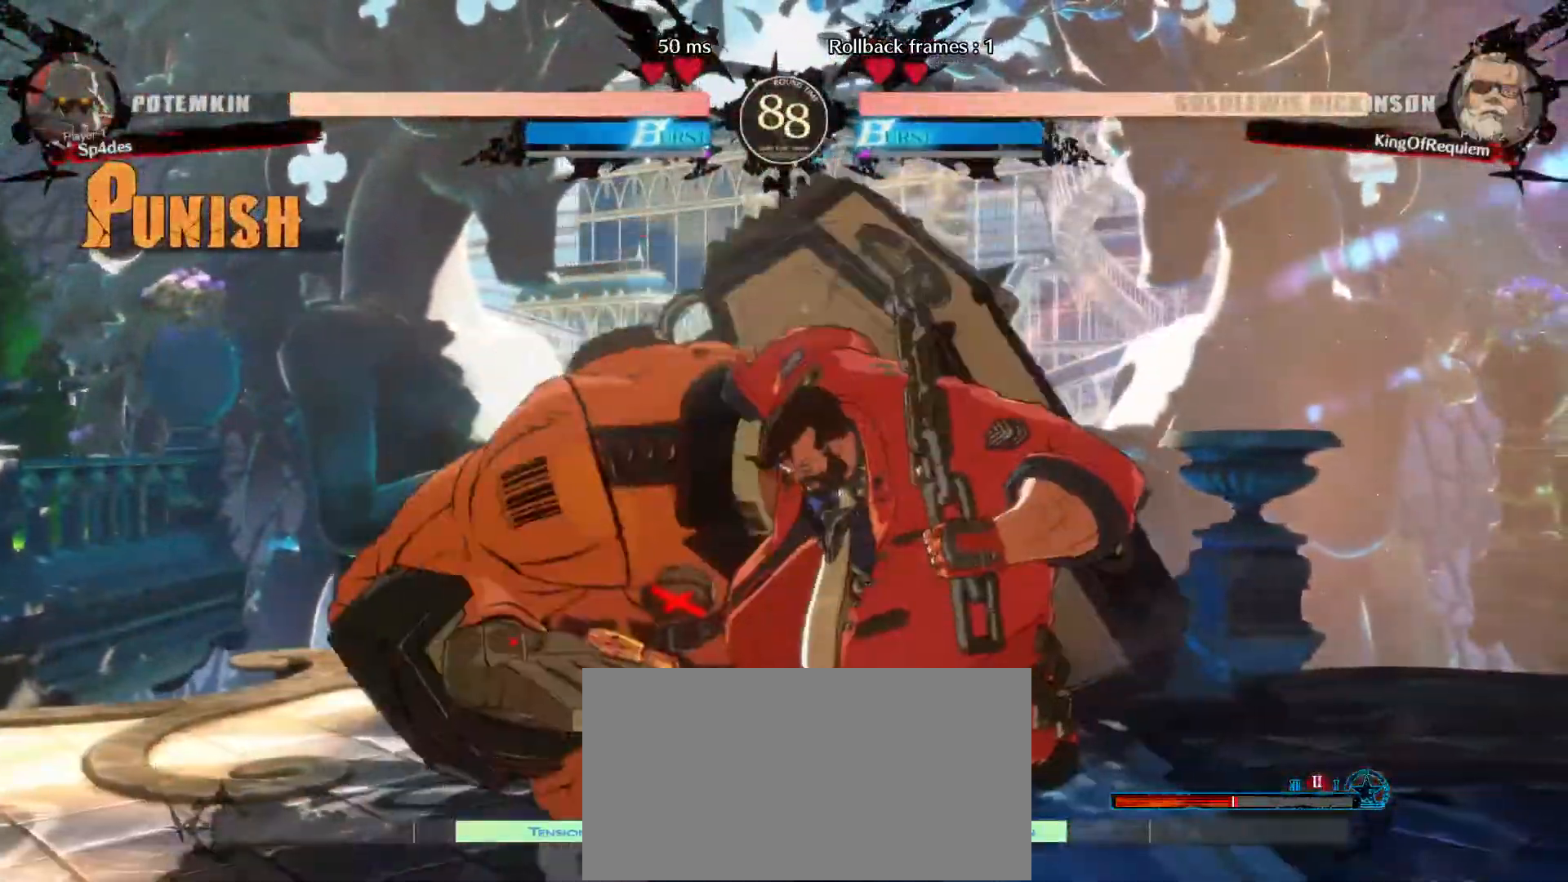
{"dt_ms": 500, "buttons": [], "left_stick": "down-right", "events": []}
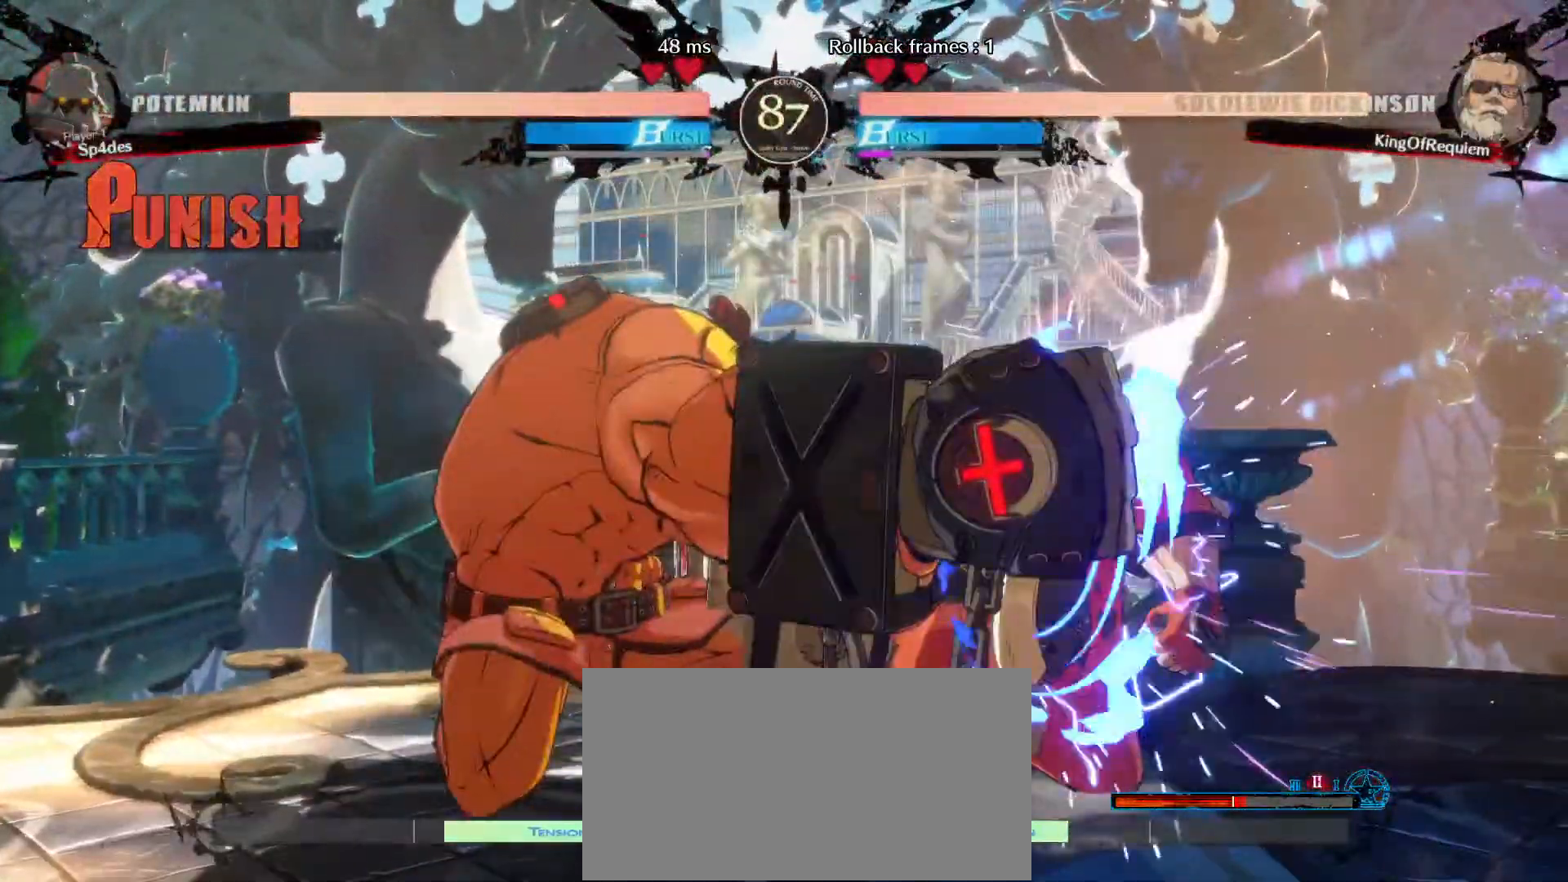
{"dt_ms": 500, "buttons": [], "left_stick": "up", "events": [[417, "left_stick", "left"], [483, "left_stick", "up"]]}
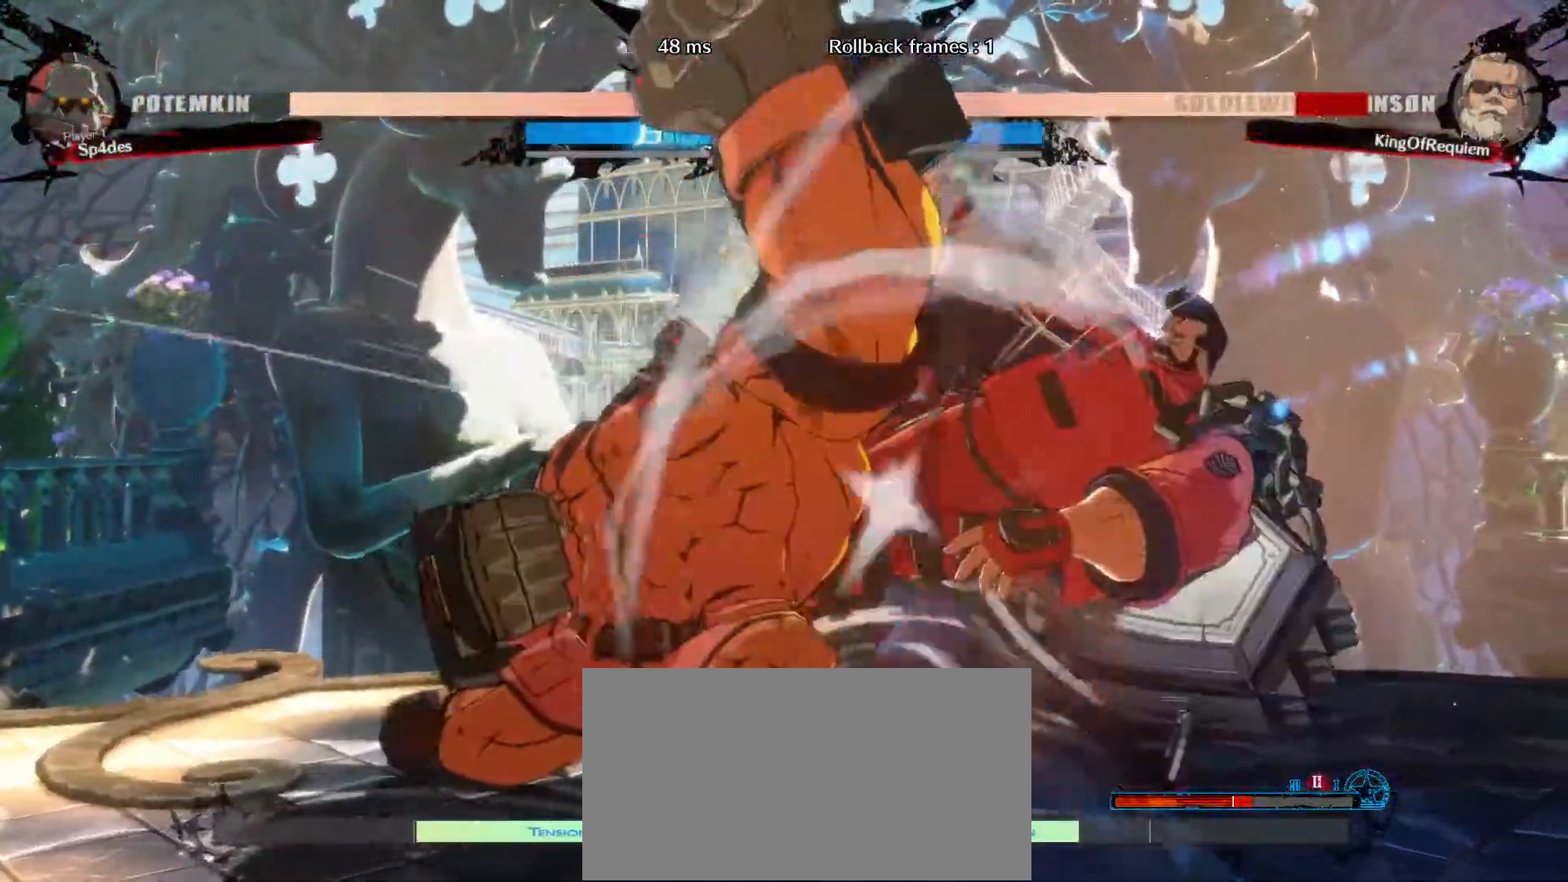
{"dt_ms": 500, "buttons": [], "left_stick": "down-right", "events": [[83, "left_stick", "down-right"], [183, "left_stick", "center"], [300, "left_stick", "down-right"]]}
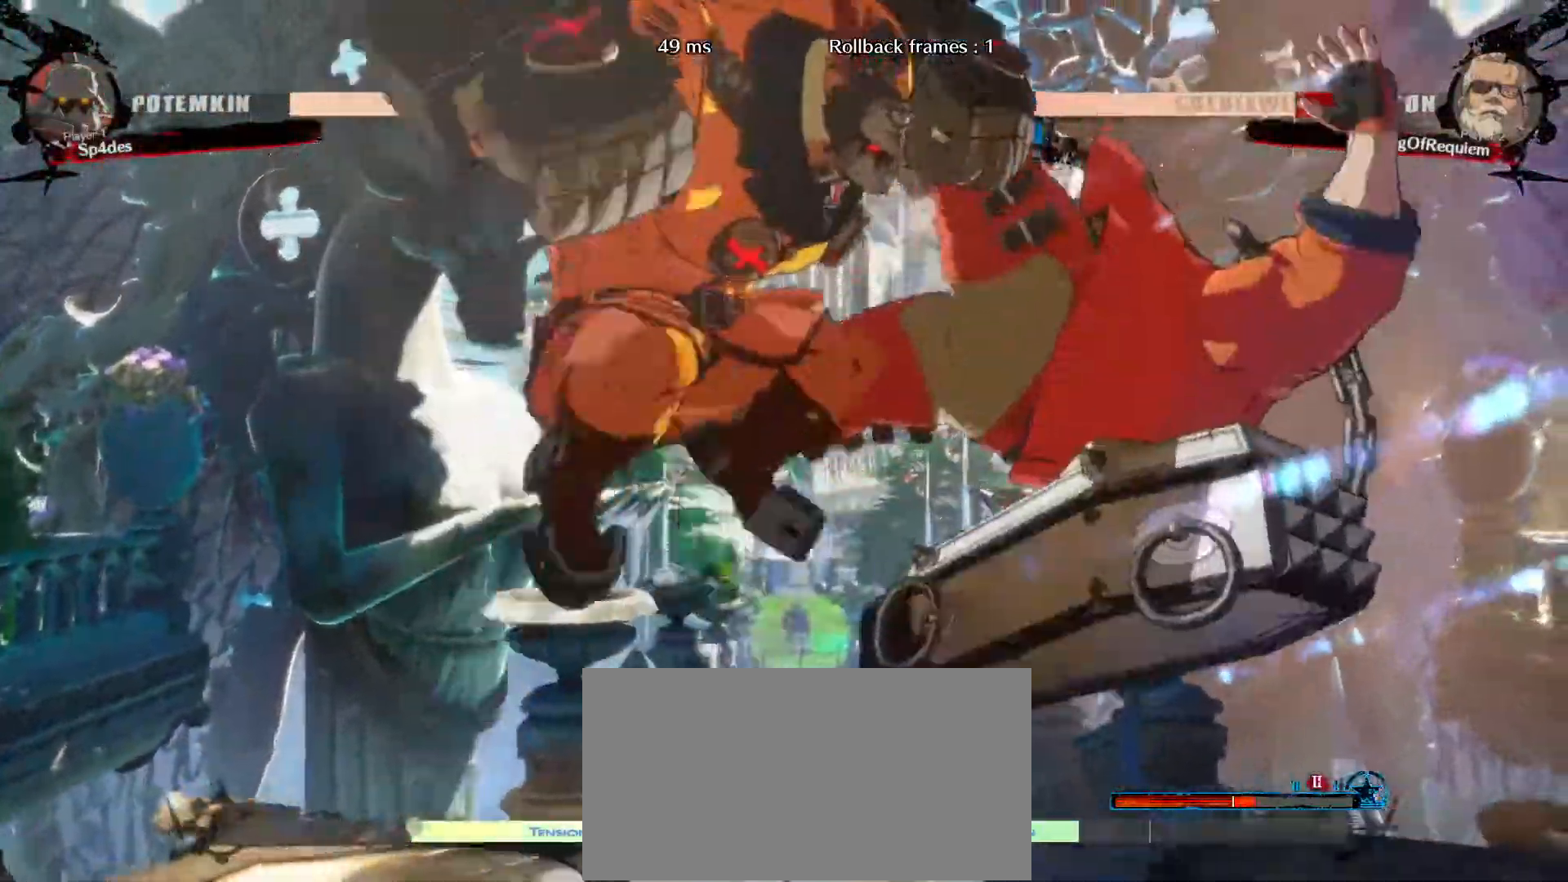
{"dt_ms": 500, "buttons": [], "left_stick": "center"}
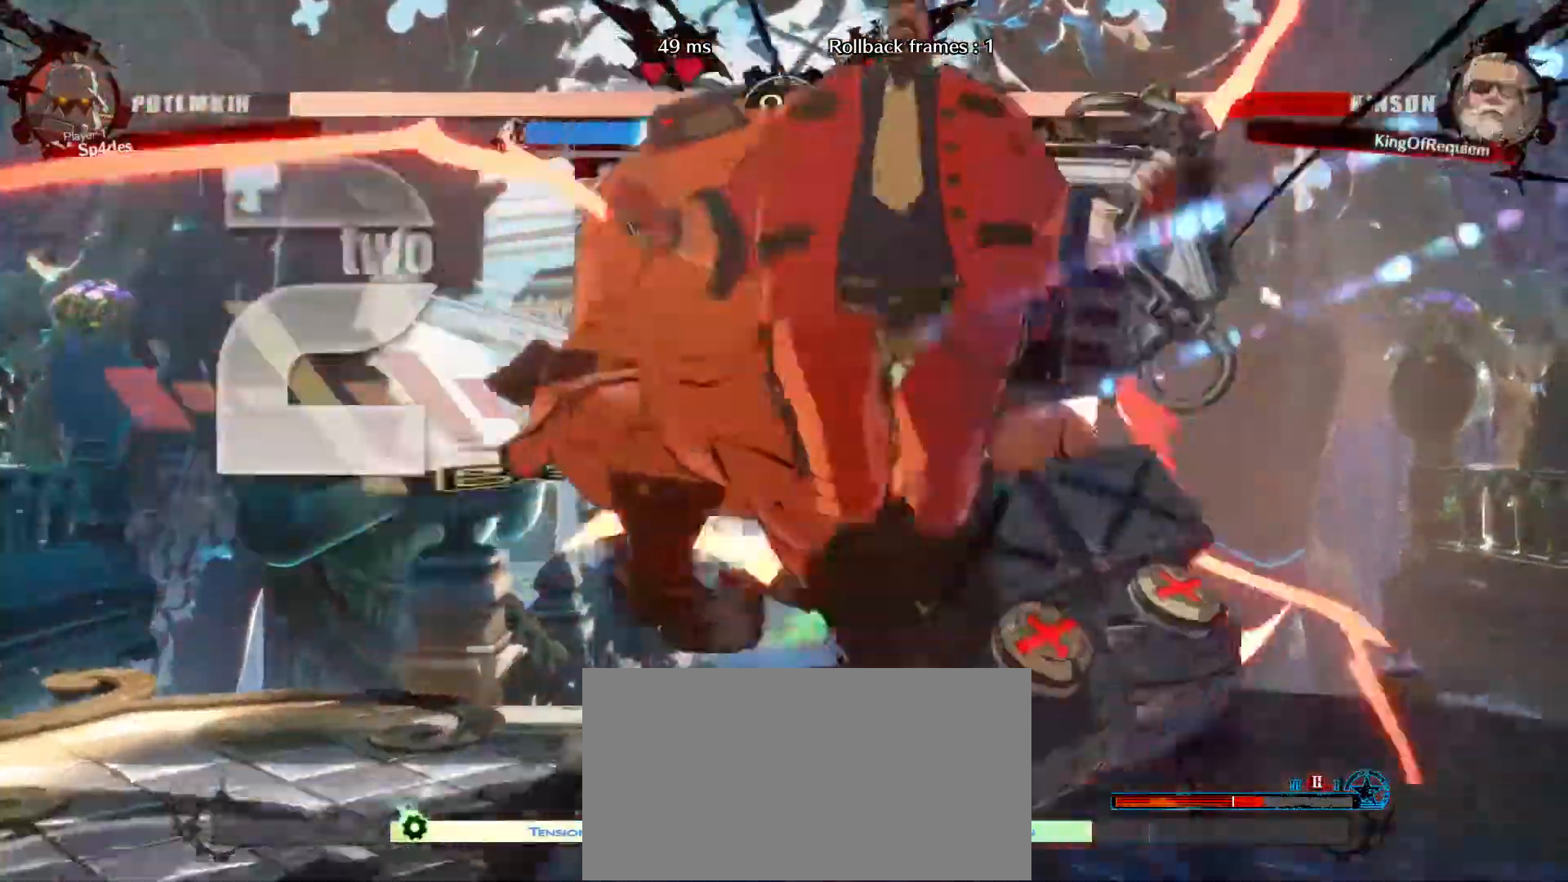
{"dt_ms": 500, "buttons": [], "left_stick": "center", "events": []}
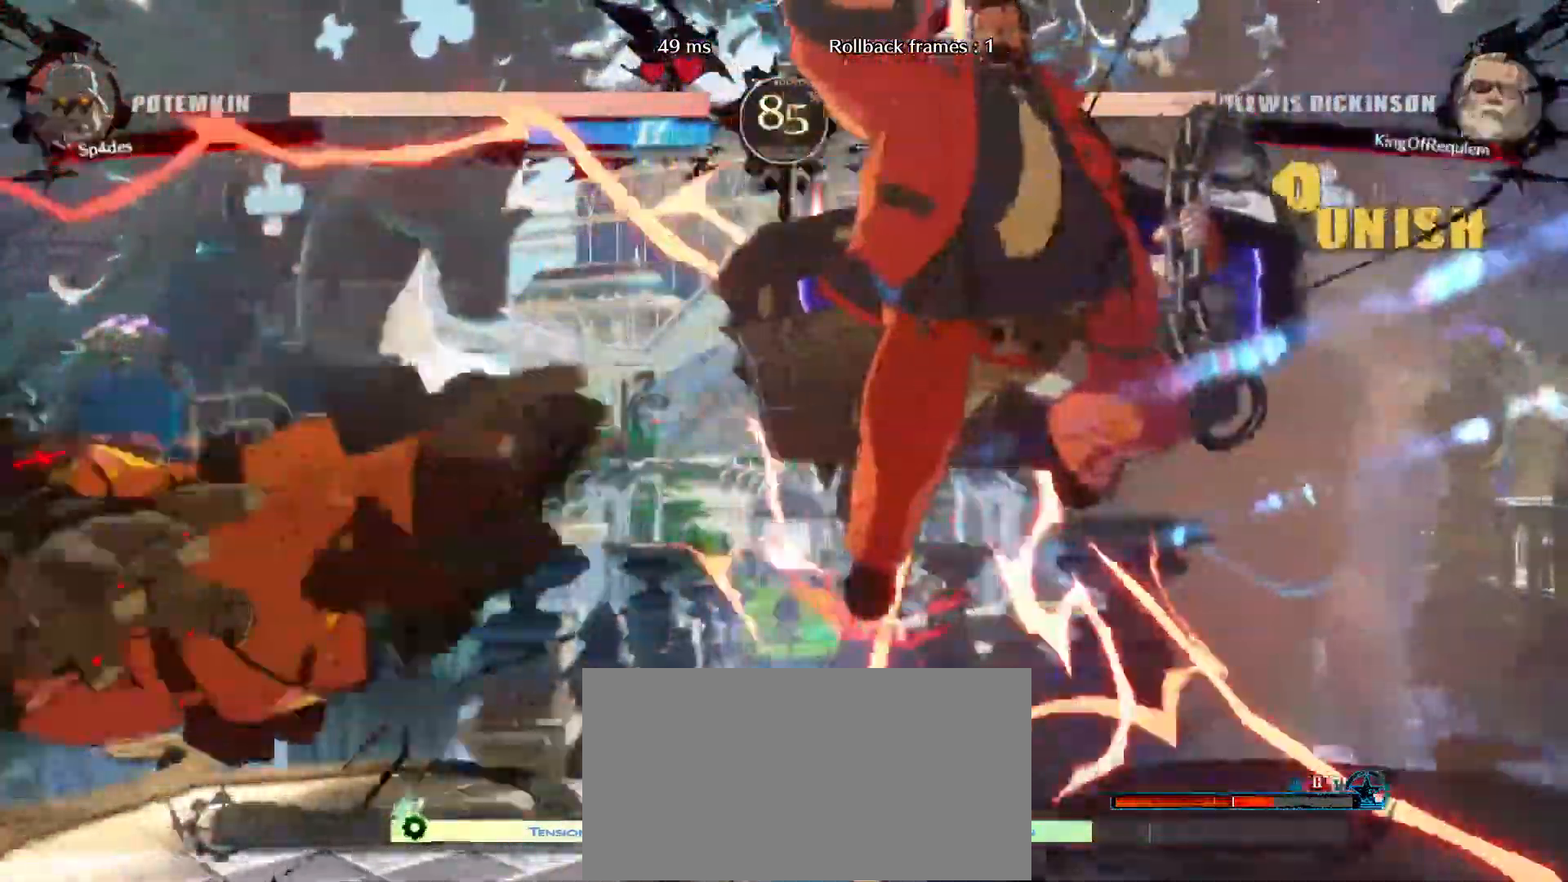
{"dt_ms": 500, "buttons": [], "left_stick": "center", "events": []}
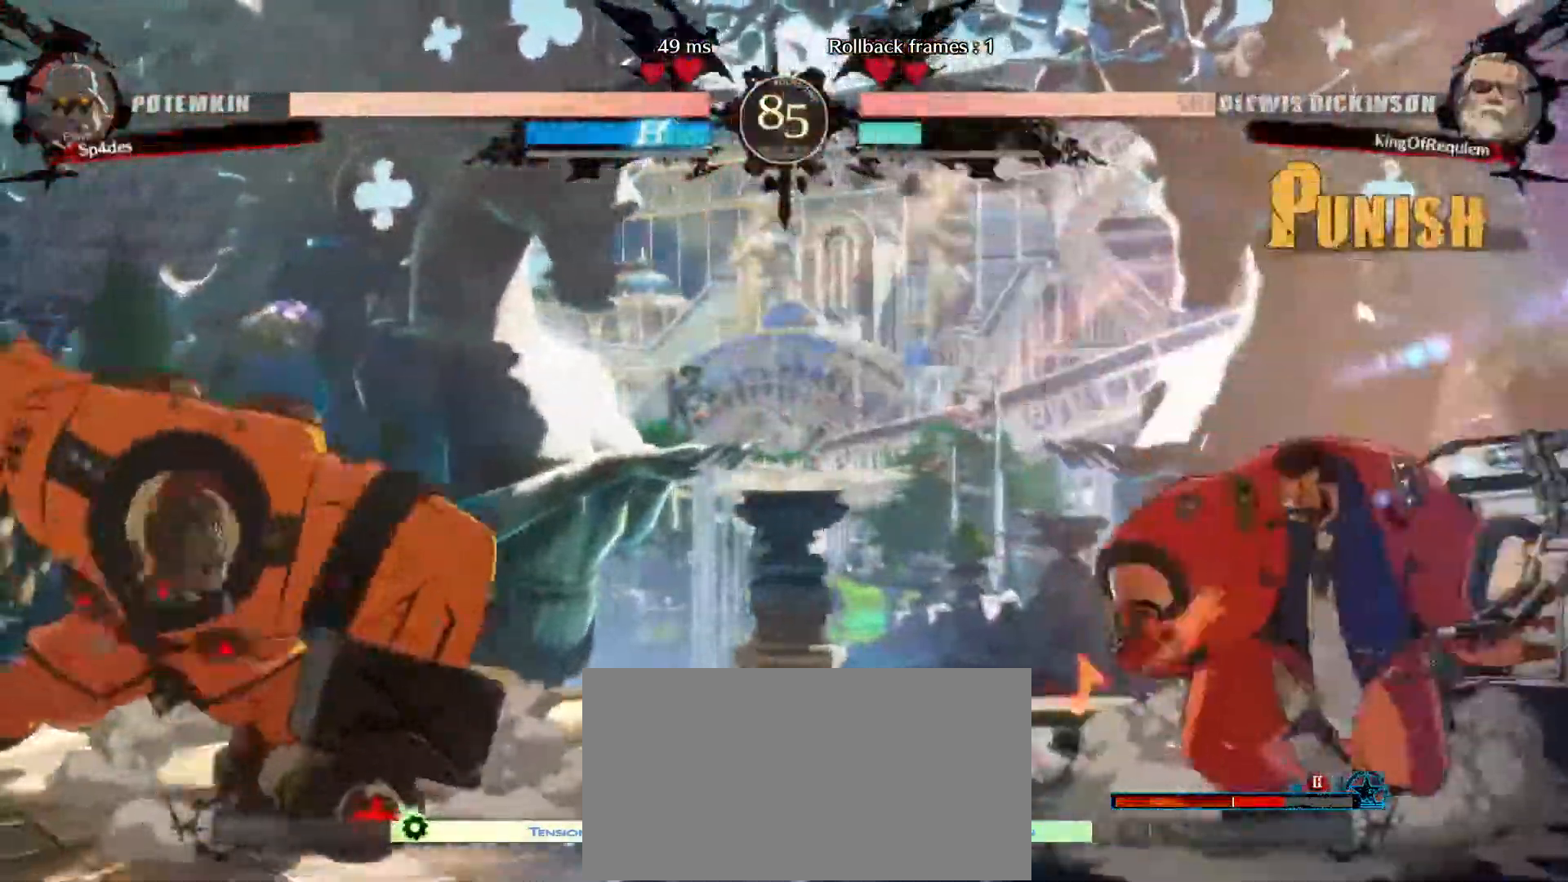
{"dt_ms": 500, "buttons": [], "left_stick": "down-right", "events": [[17, "left_stick", "left"], [67, "left_stick", "center"], [133, "left_stick", "left"], [483, "left_stick", "down-right"]]}
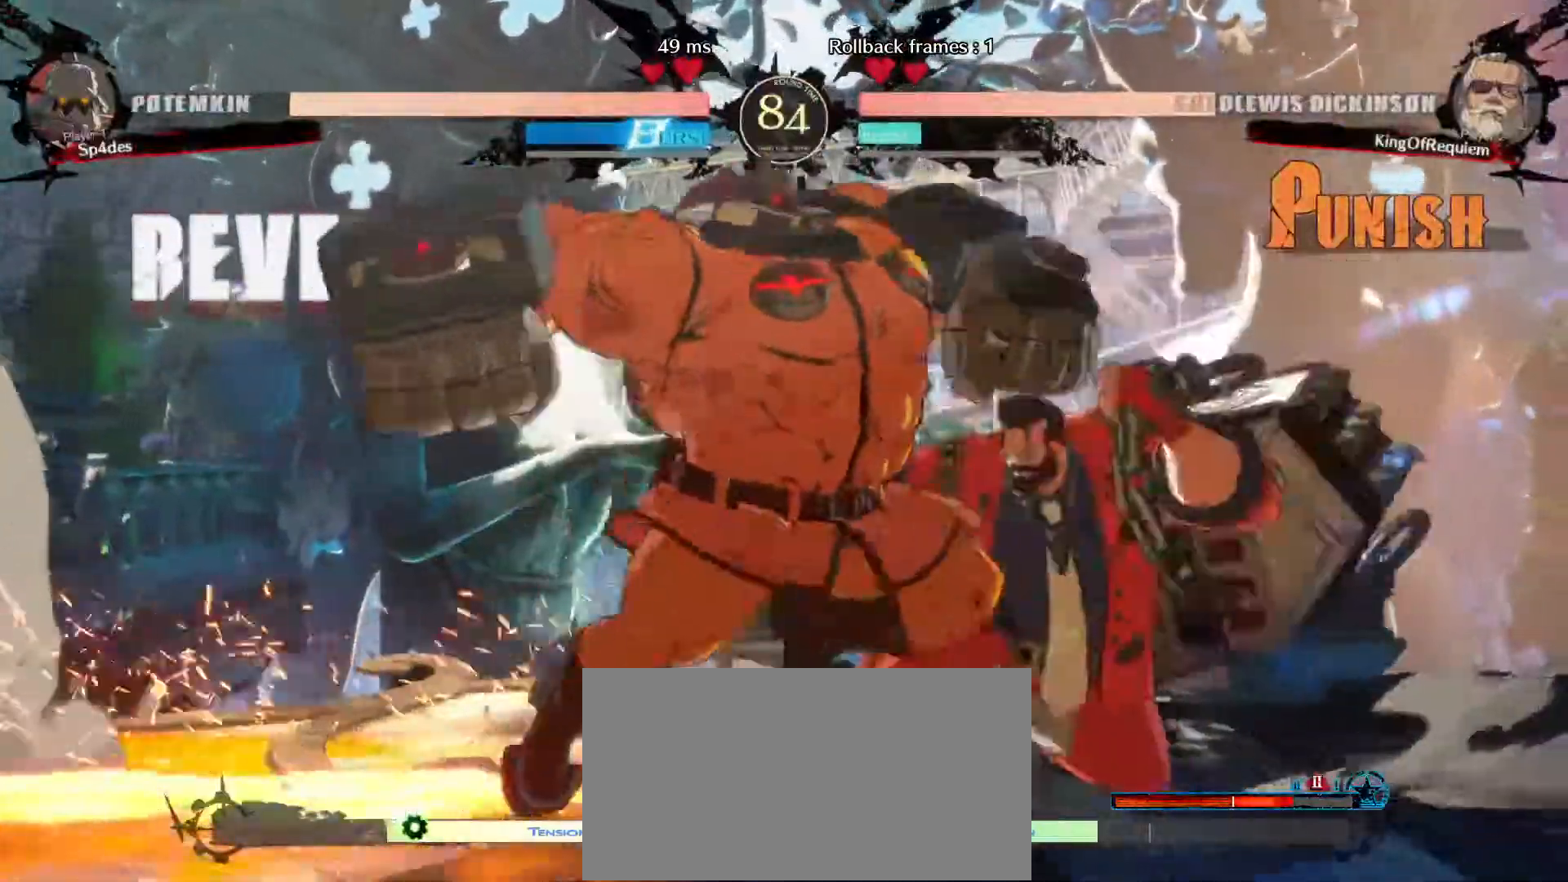
{"dt_ms": 500, "buttons": [], "left_stick": "down-right", "events": []}
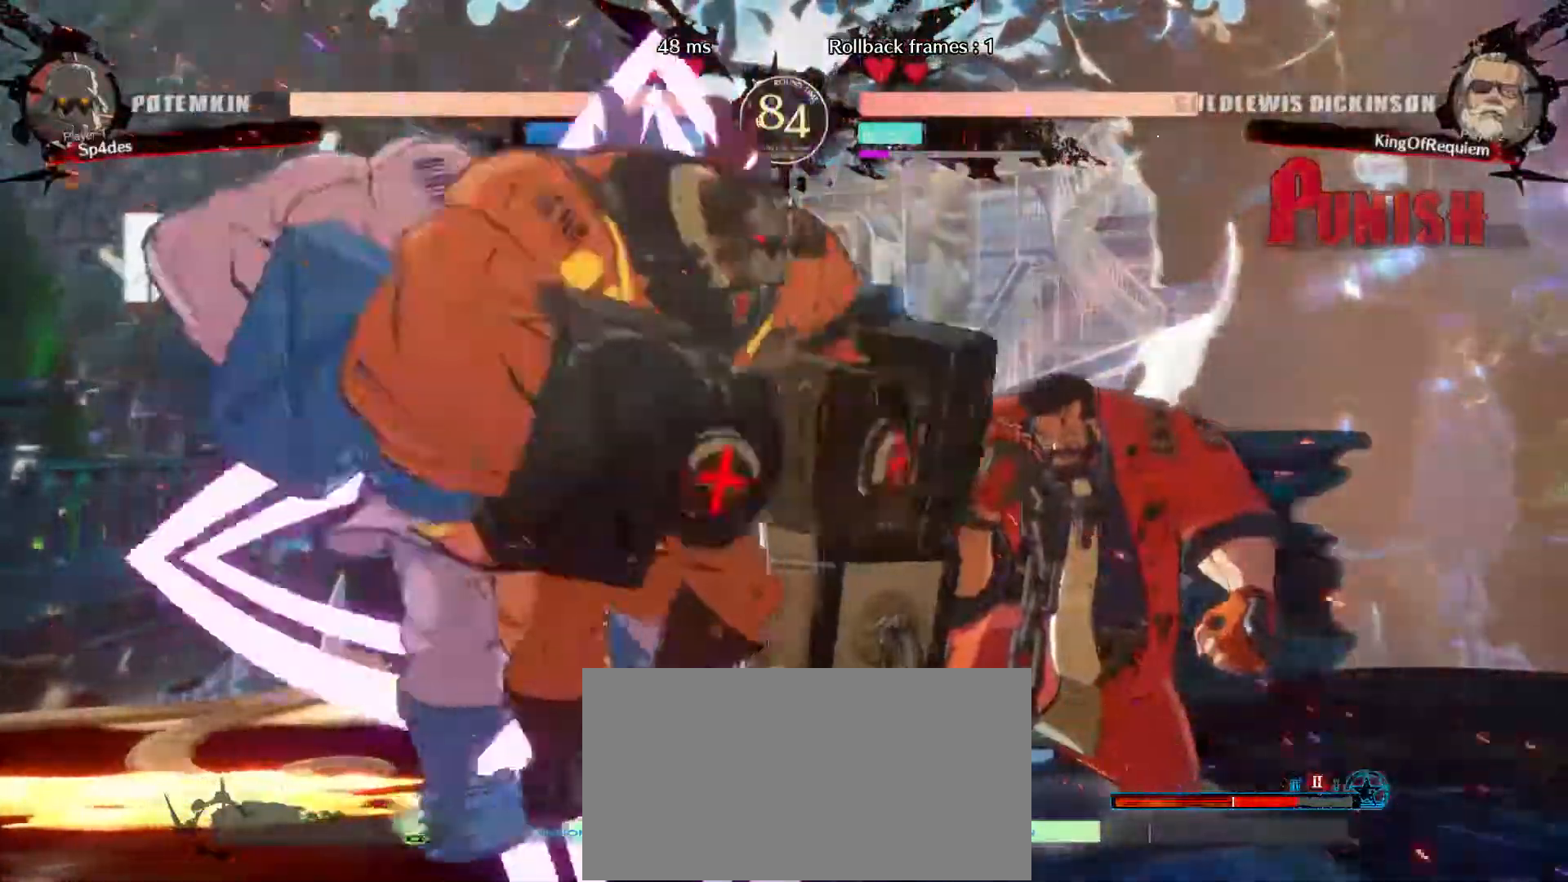
{"dt_ms": 500, "buttons": [], "left_stick": "down-right", "events": []}
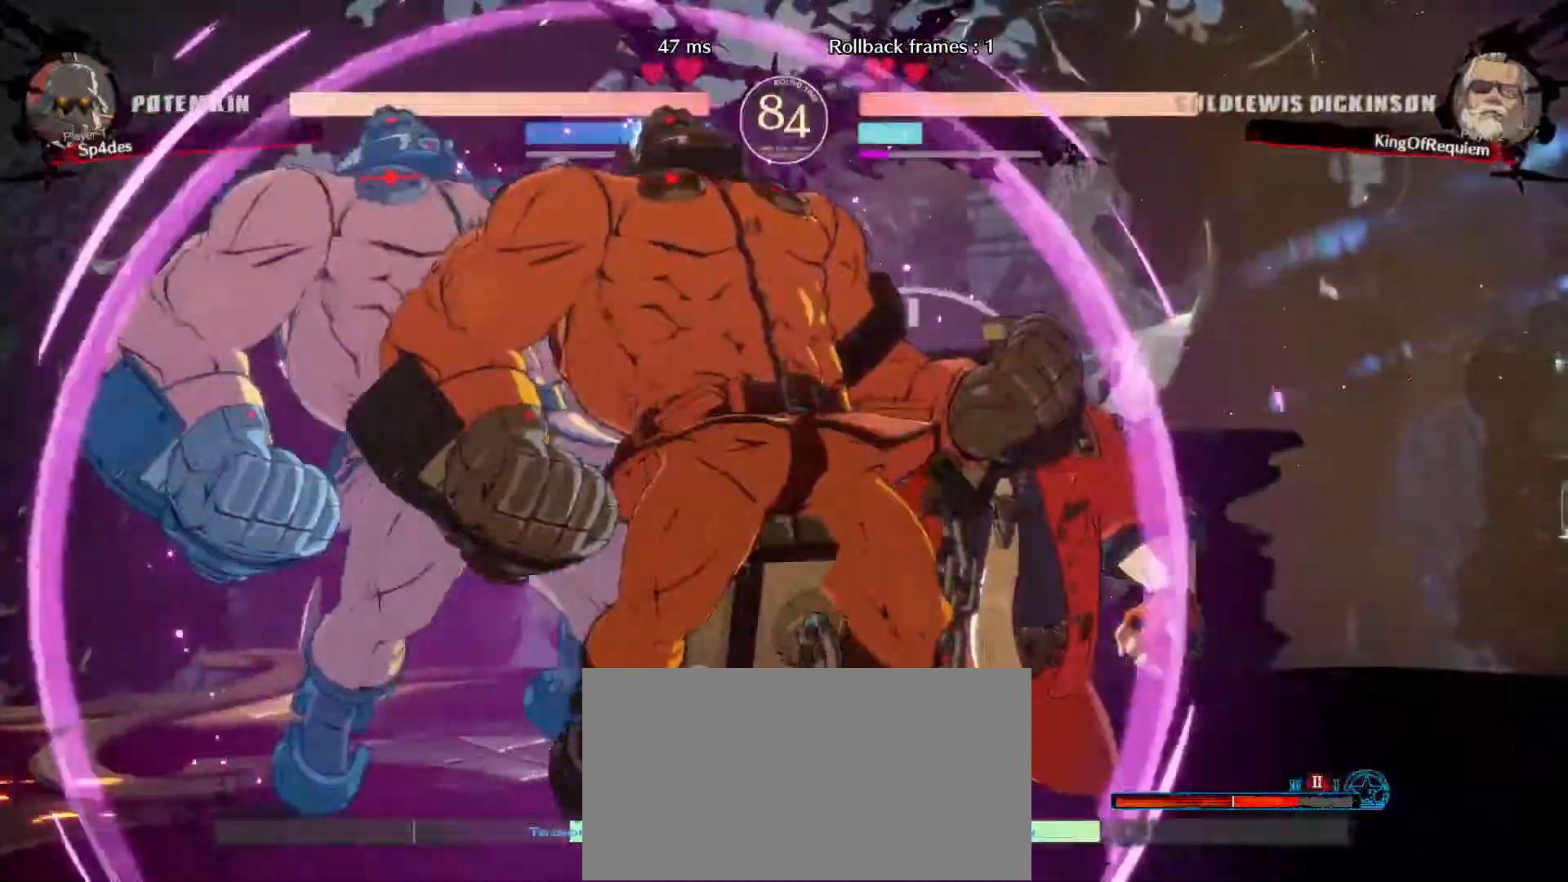
{"dt_ms": 500, "buttons": [], "left_stick": "right", "events": [[450, "left_stick", "right"]]}
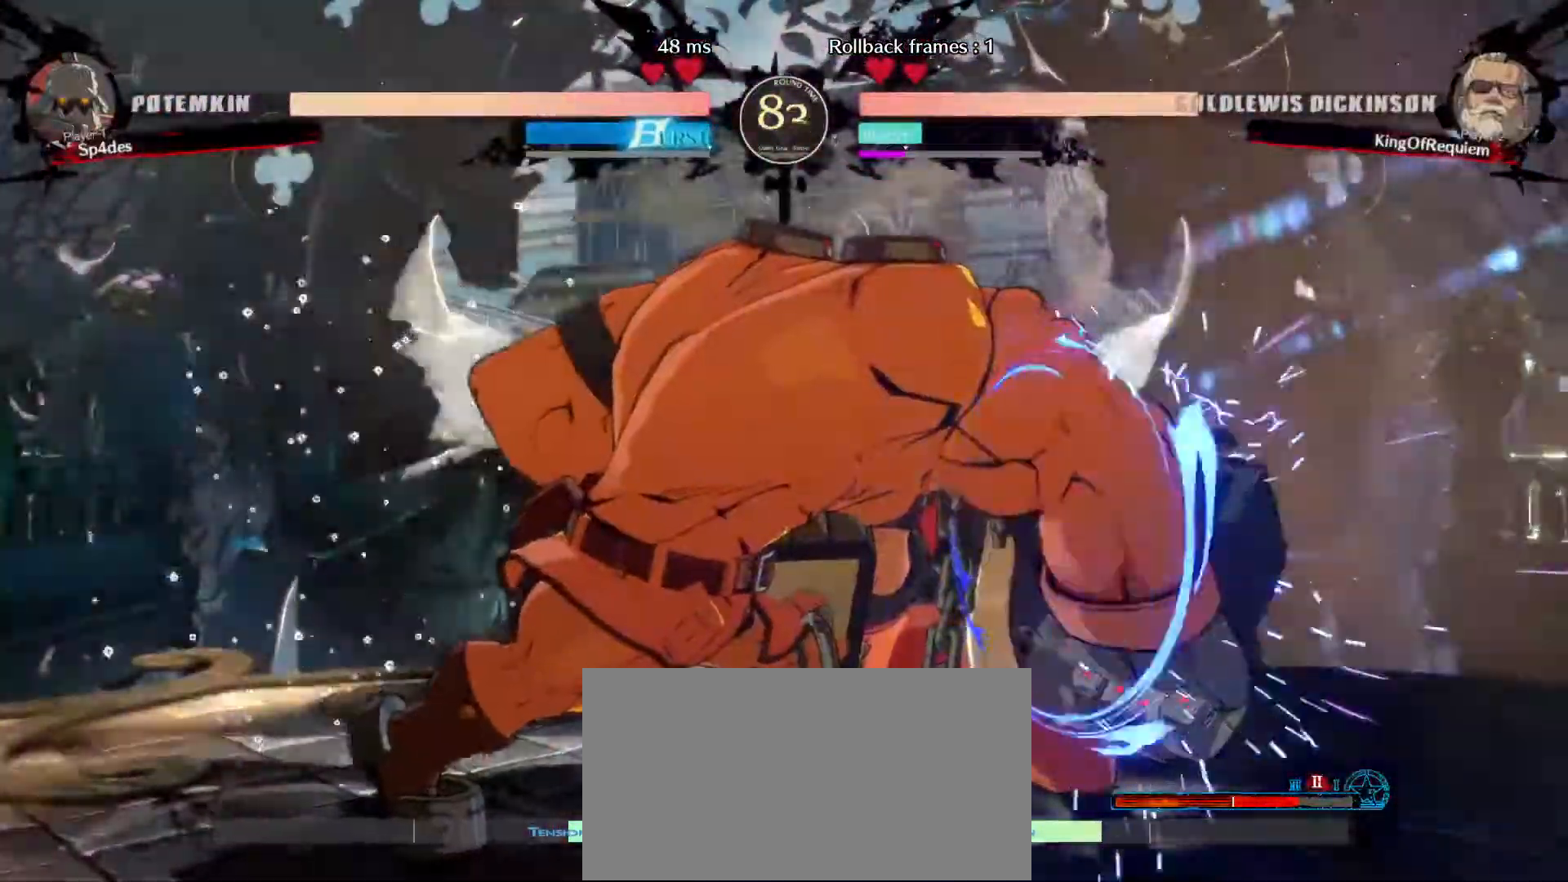
{"dt_ms": 500, "buttons": [], "left_stick": "right", "events": [[67, "left_stick", "down-right"], [400, "left_stick", "right"]]}
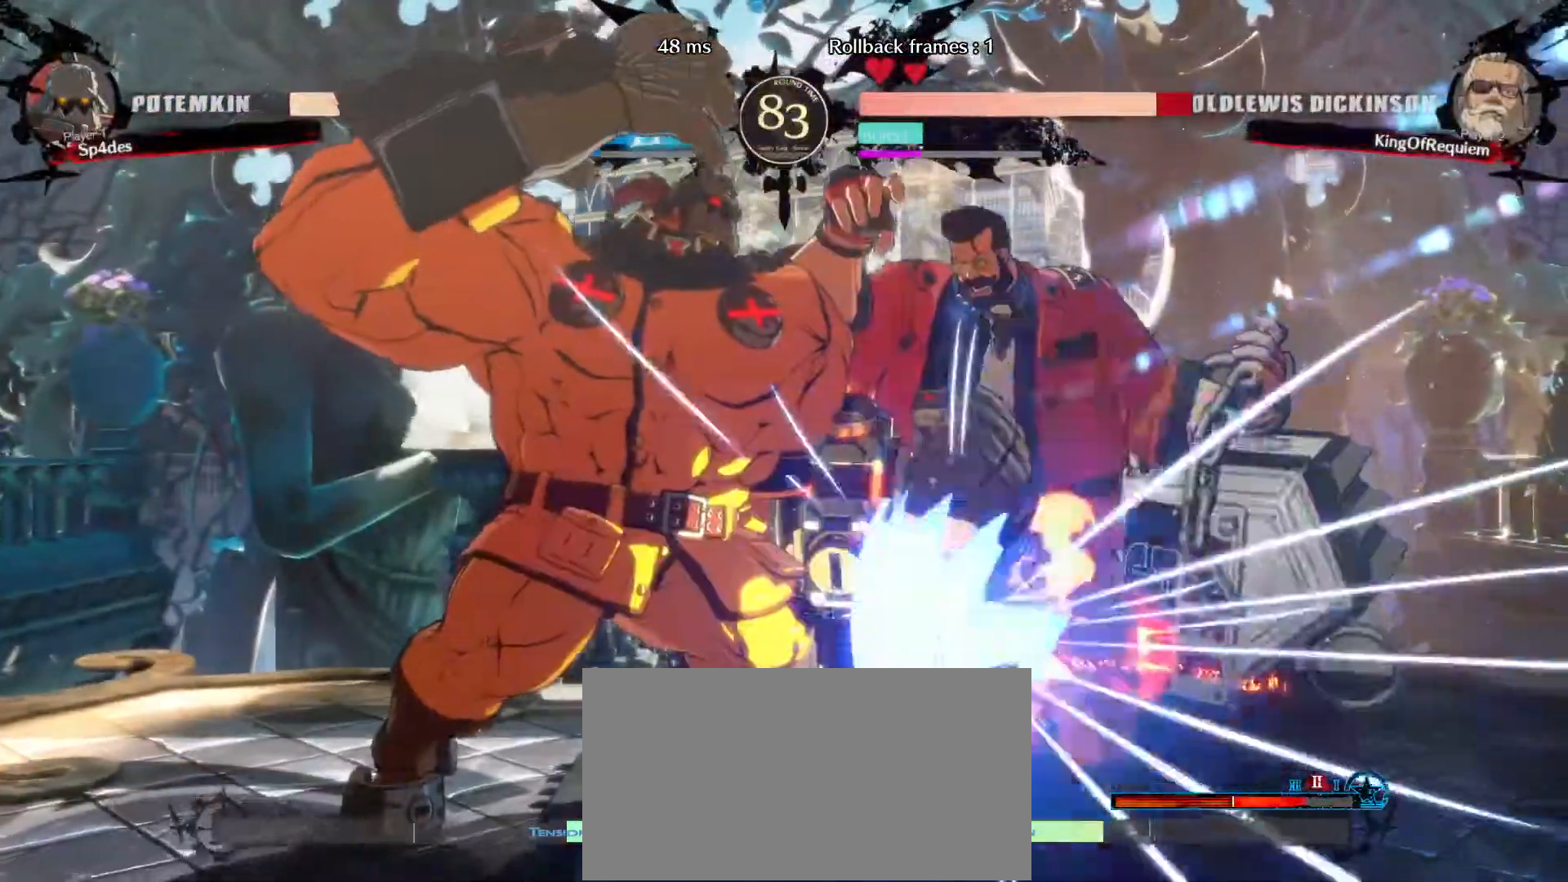
{"dt_ms": 500, "buttons": [], "left_stick": "right", "events": []}
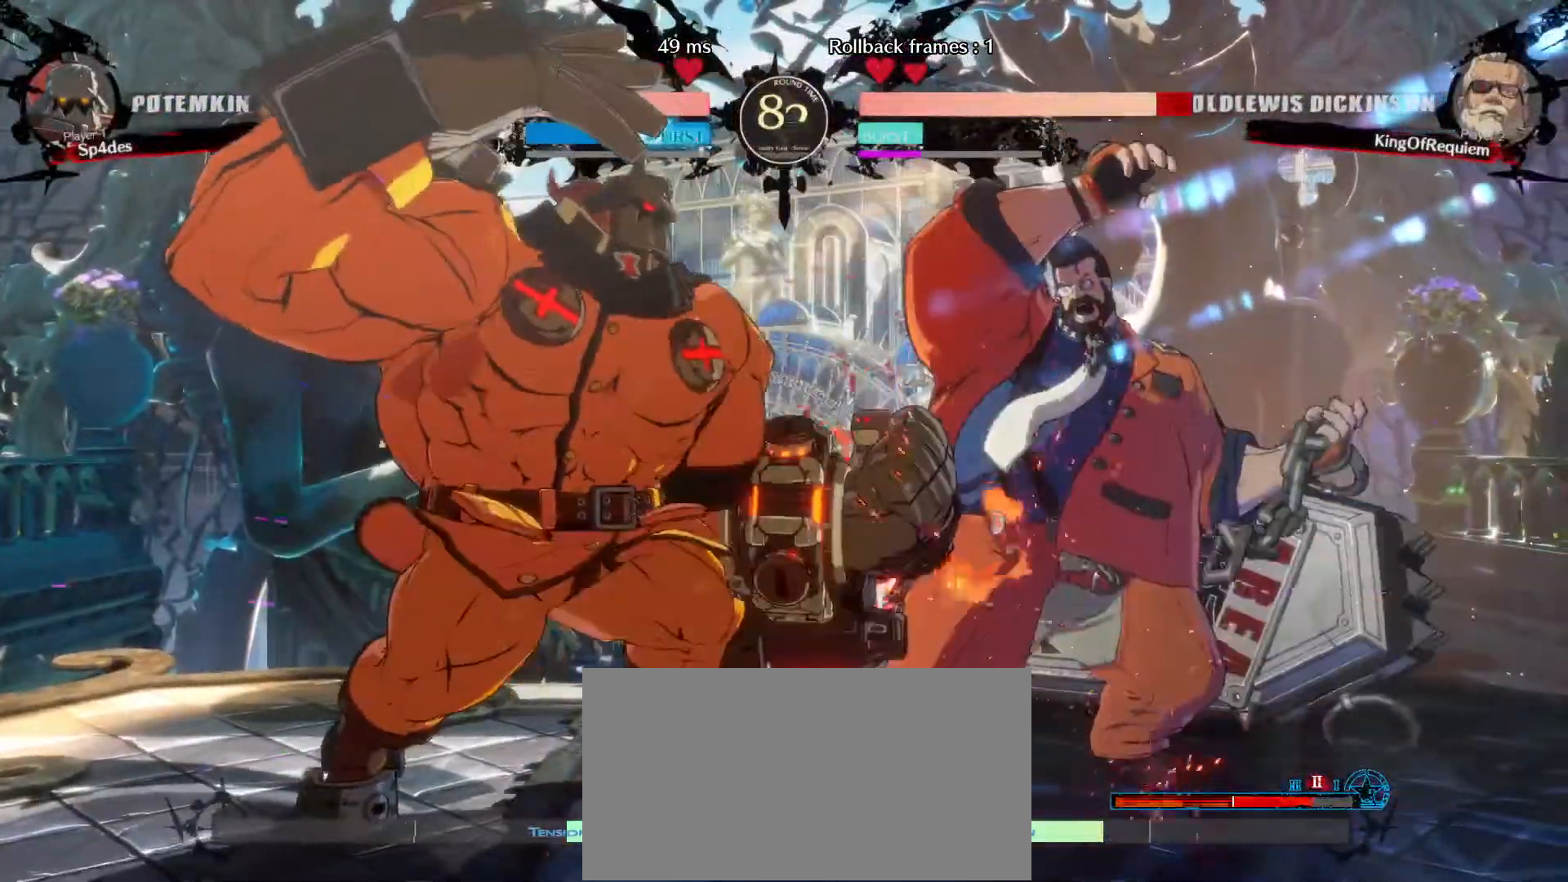
{"dt_ms": 500, "buttons": [], "left_stick": "down-right", "events": [[400, "left_stick", "down-right"]]}
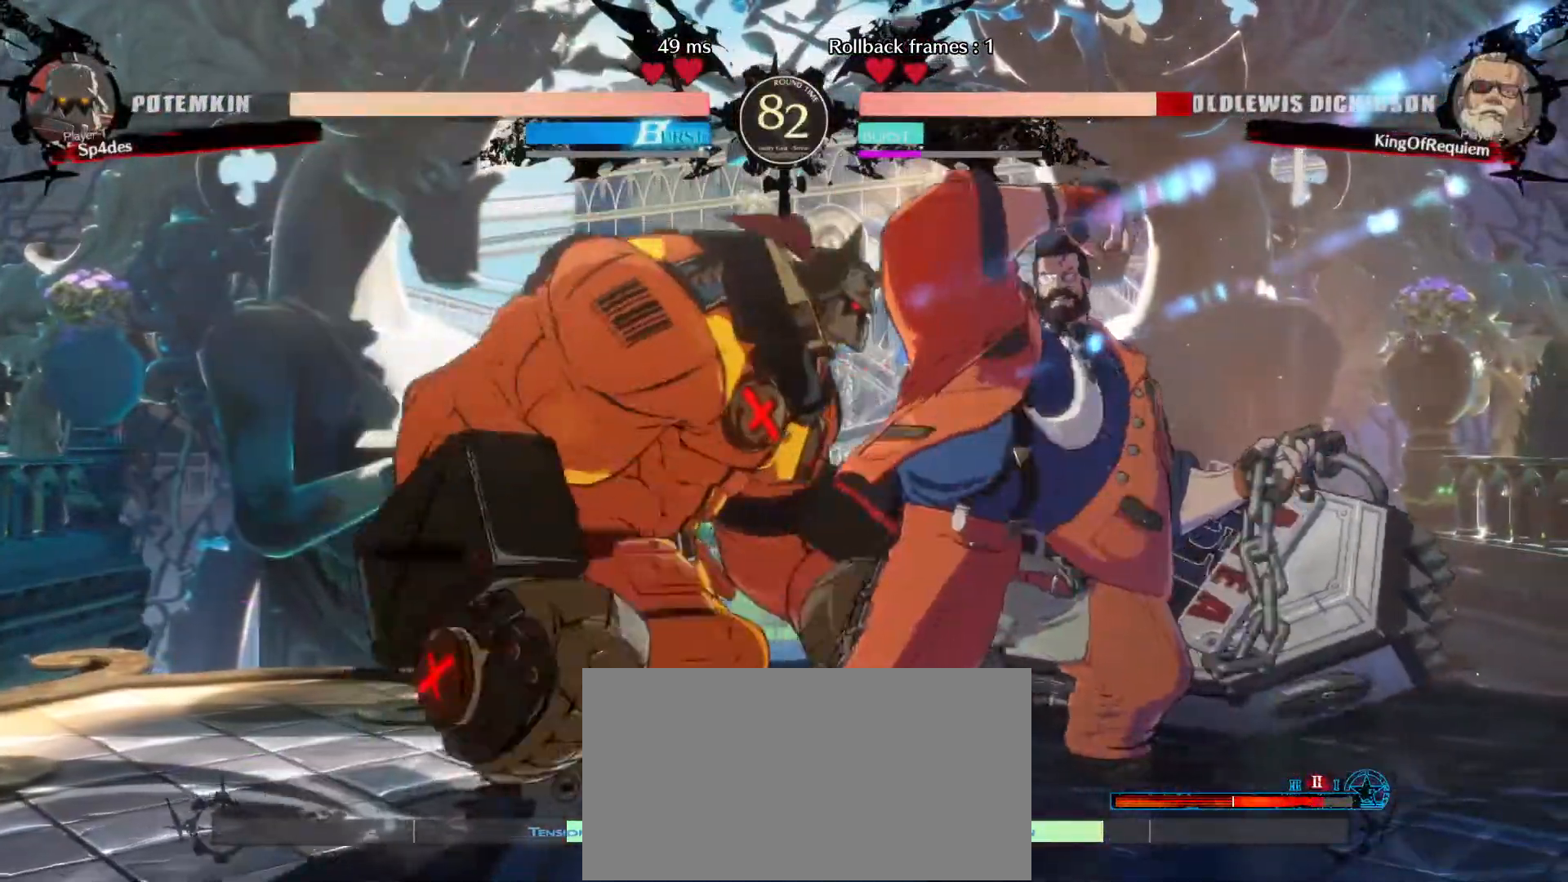
{"dt_ms": 500, "buttons": [], "left_stick": "down-right", "events": [[217, "left_stick", "up-right"], [367, "left_stick", "down-right"]]}
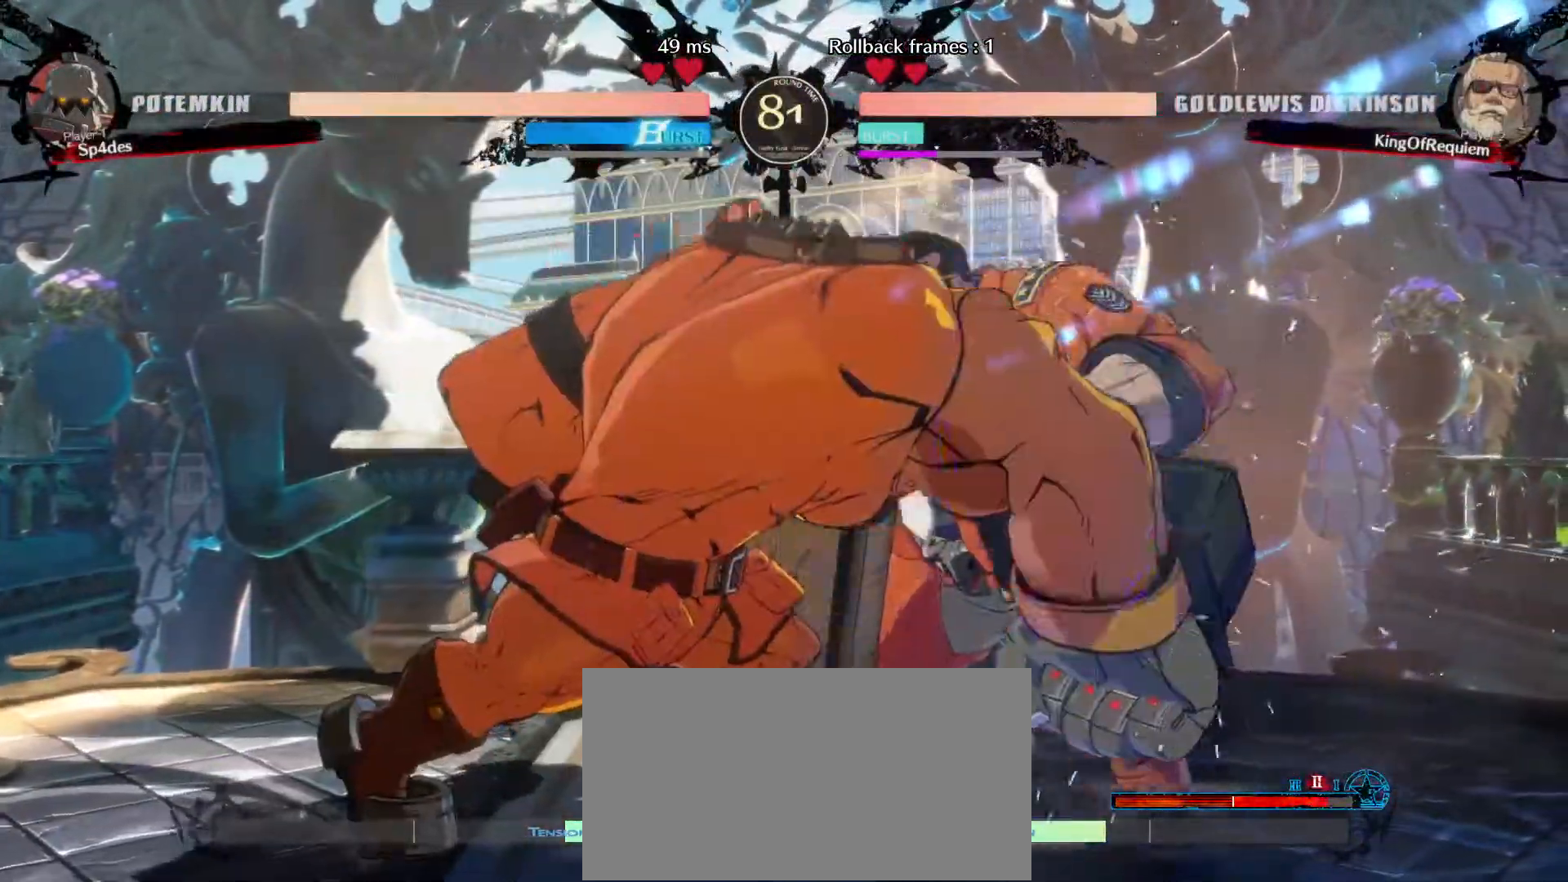
{"dt_ms": 500, "buttons": ["S"], "left_stick": "down-right", "events": [[317, "S", "down"]]}
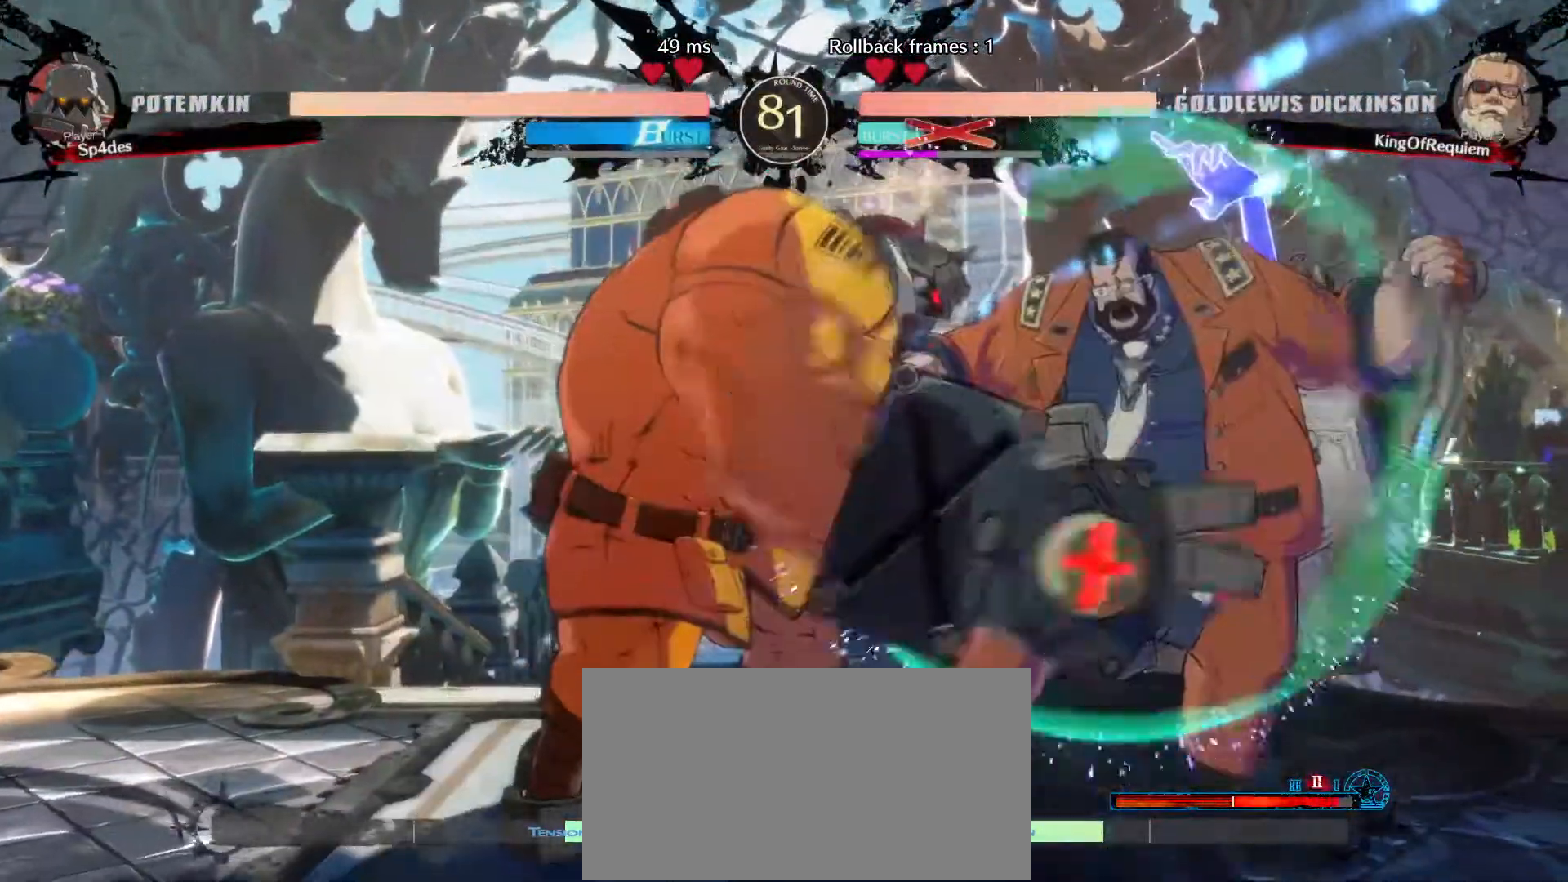
{"dt_ms": 500, "buttons": [], "left_stick": "center", "events": [[183, "S", "up"], [483, "left_stick", "center"]]}
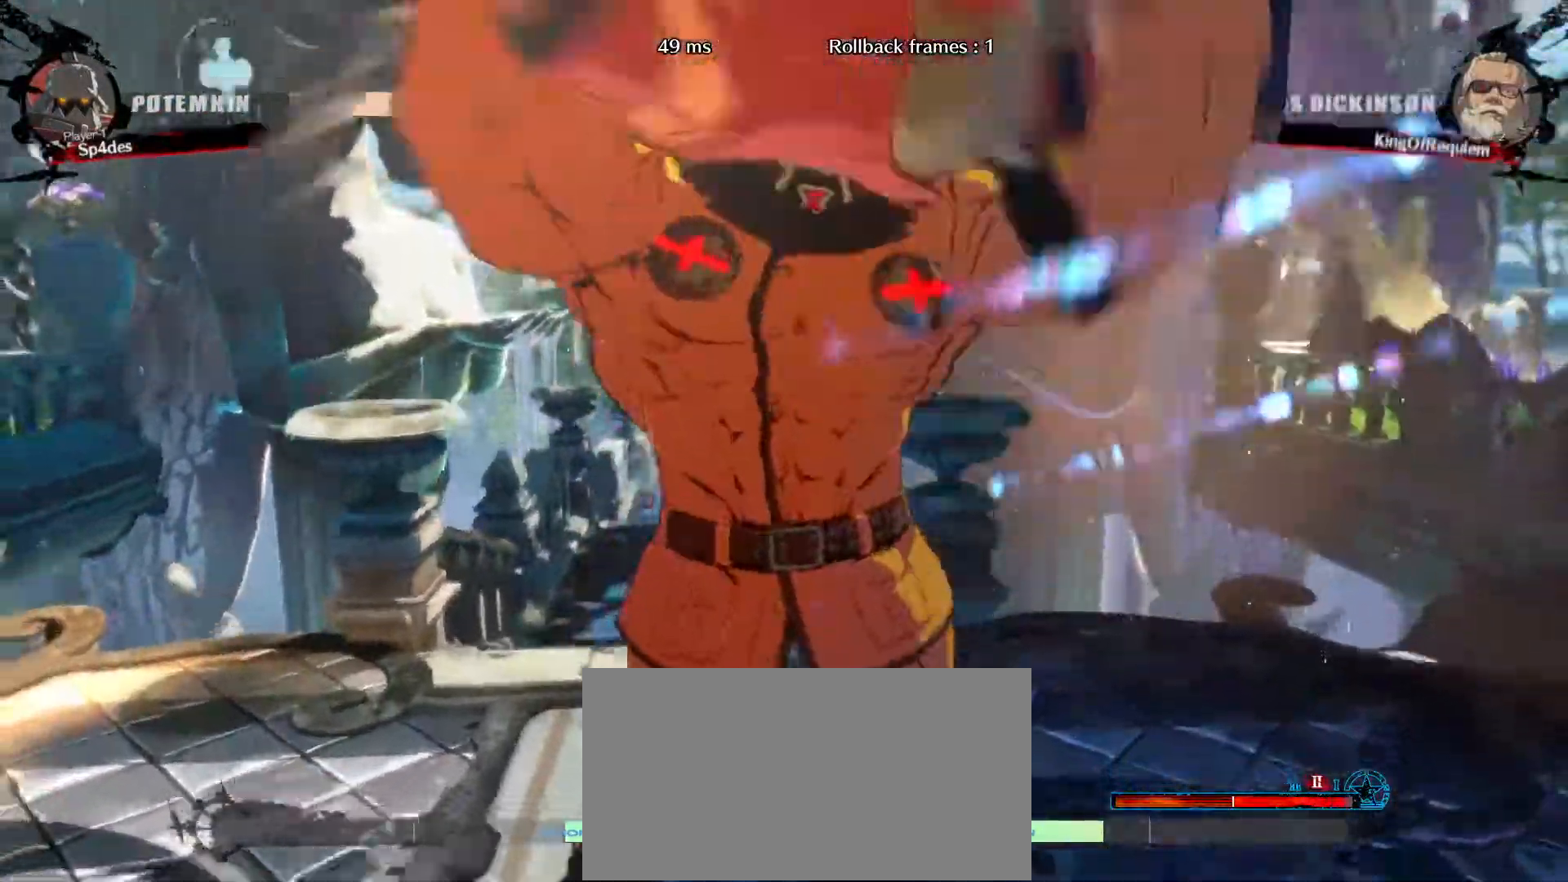
{"dt_ms": 500, "buttons": [], "left_stick": "center", "events": []}
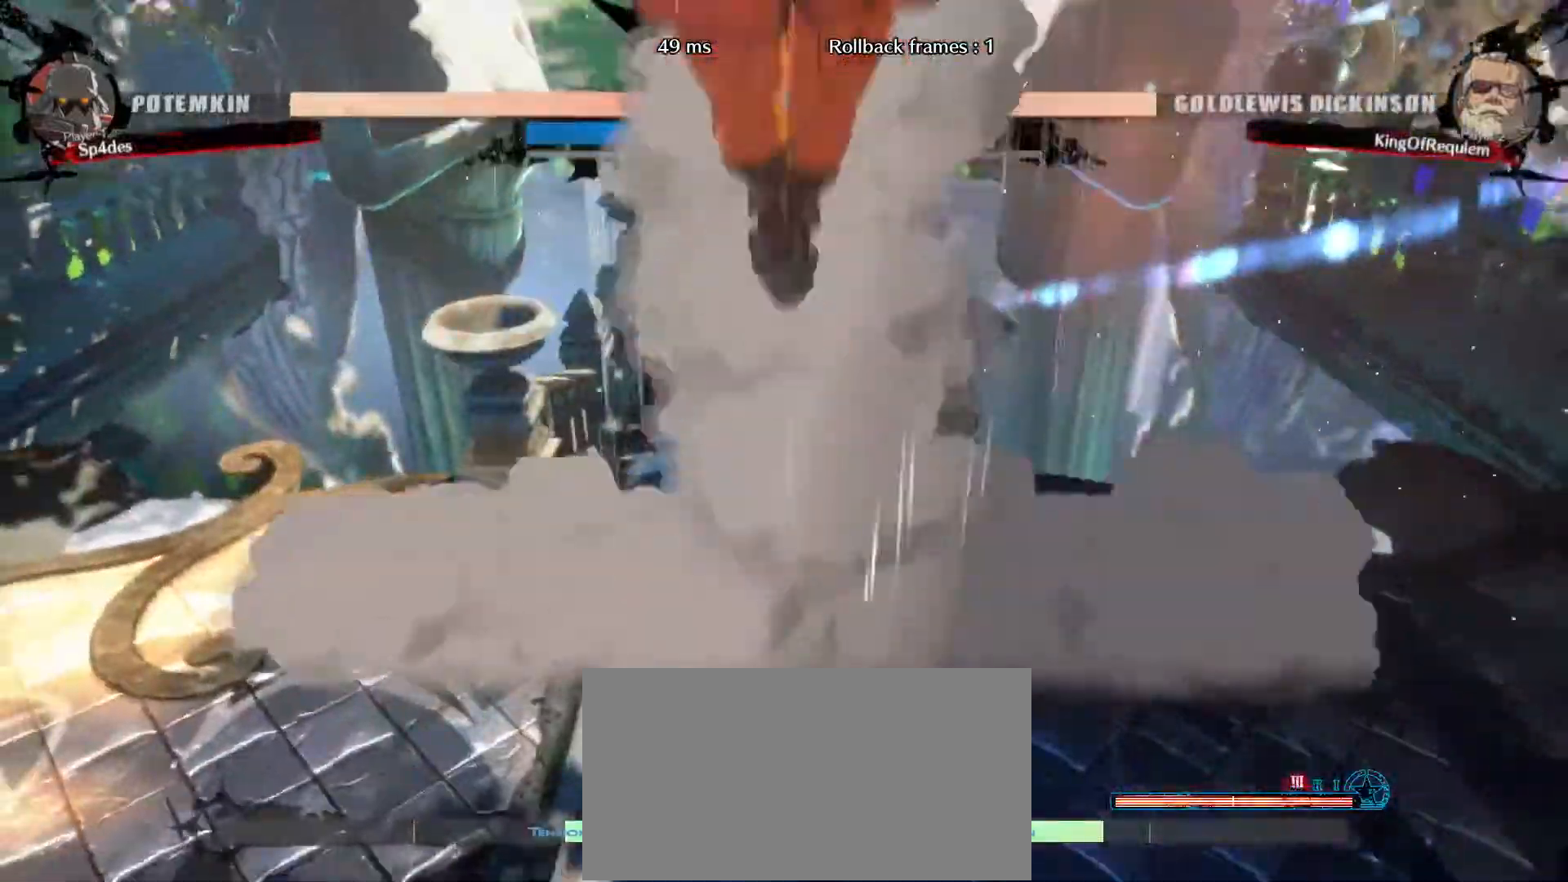
{"dt_ms": 1000, "buttons": [], "left_stick": "center"}
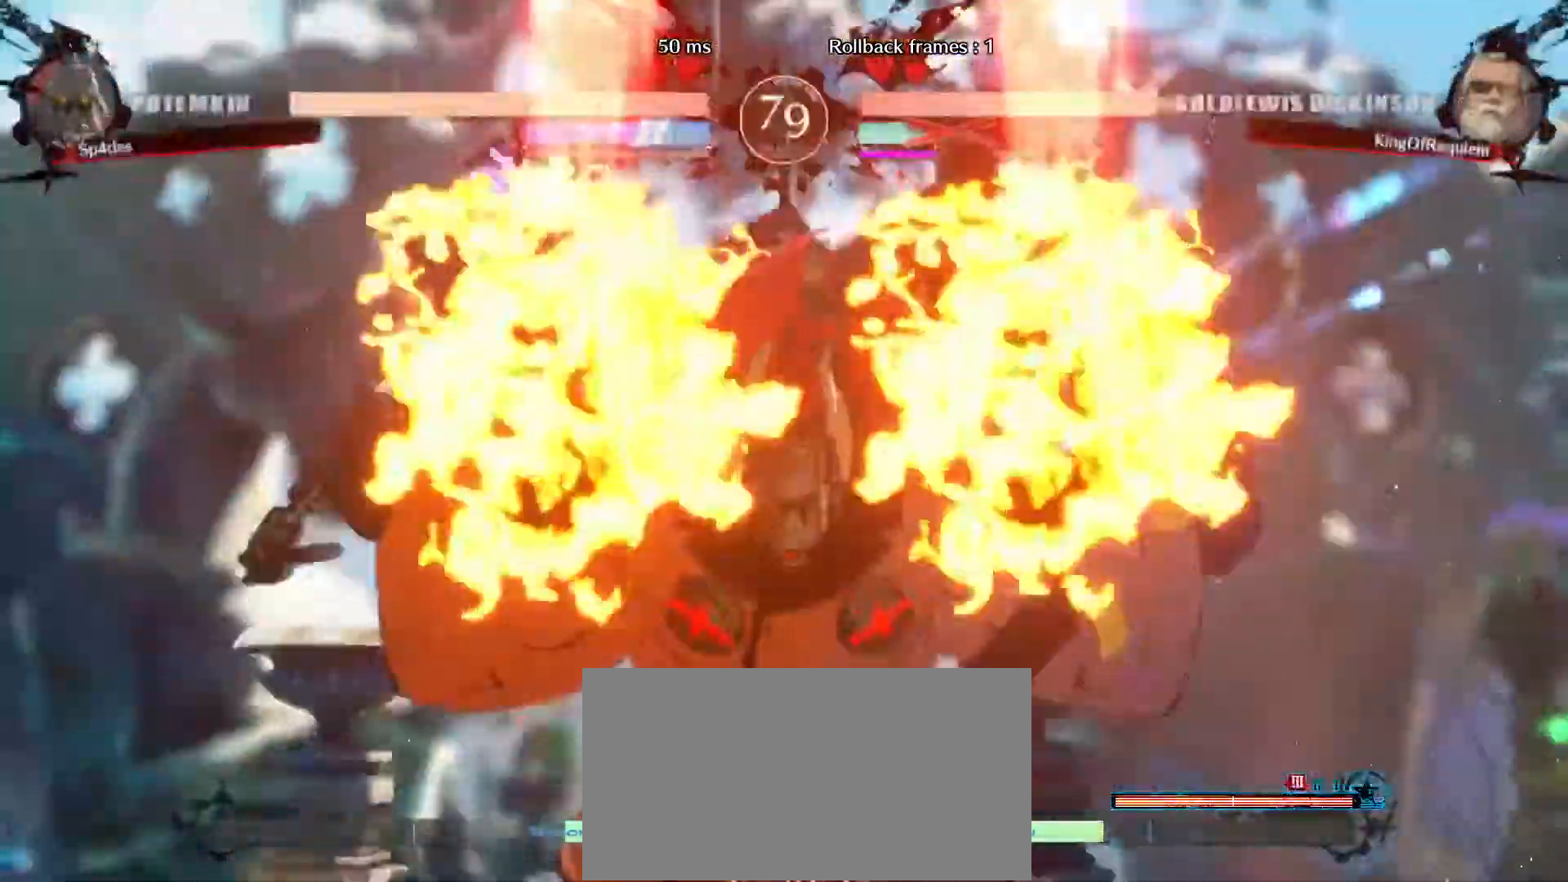
{"dt_ms": 500, "buttons": [], "left_stick": "center", "events": []}
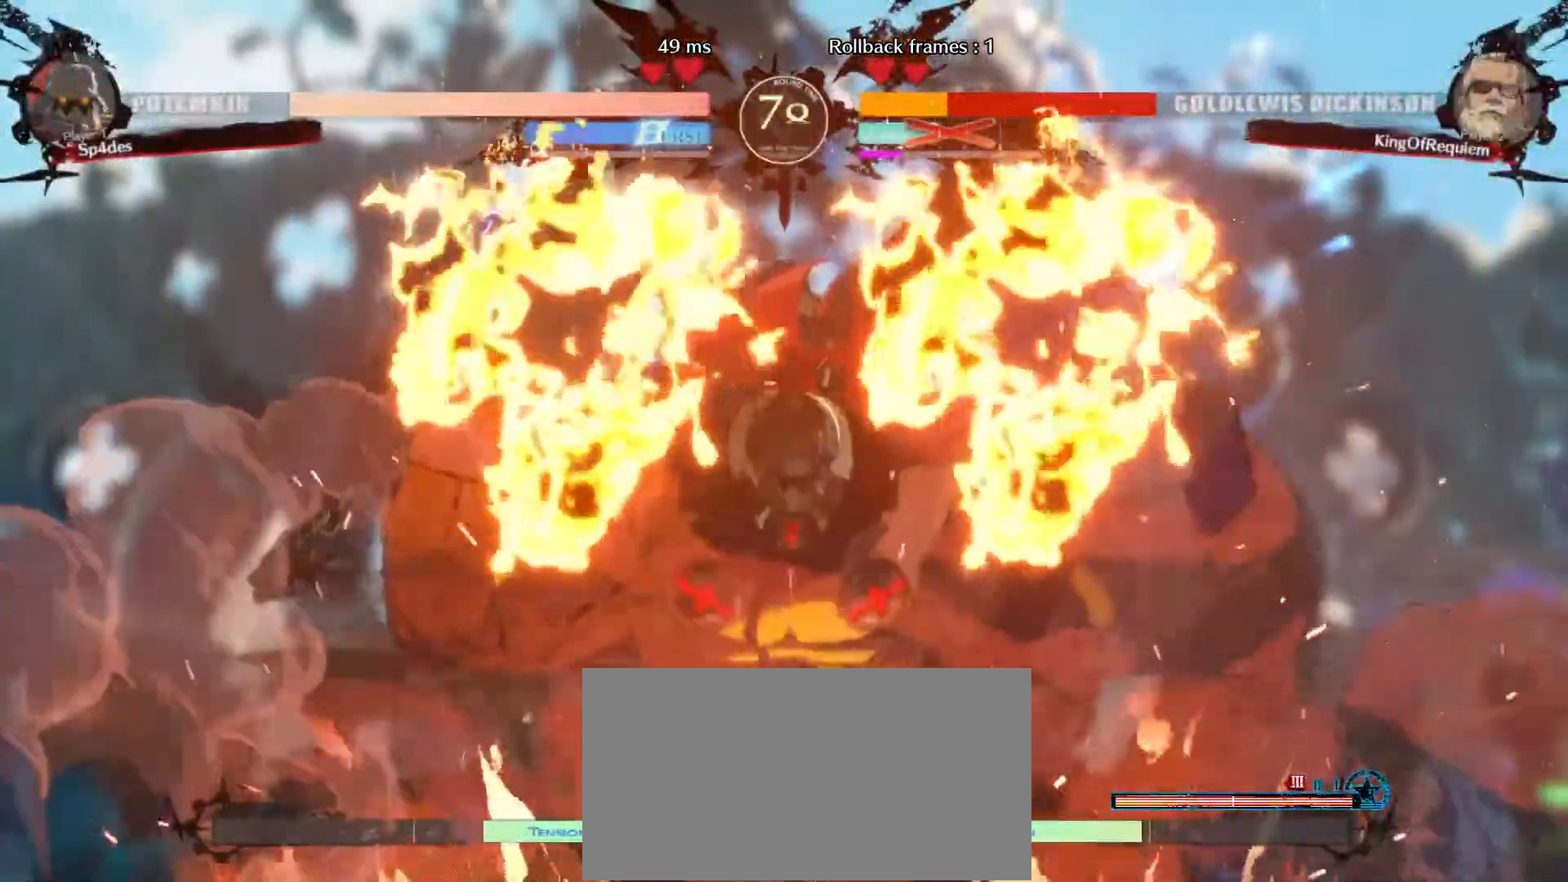
{"dt_ms": 500, "buttons": [], "left_stick": "center", "events": []}
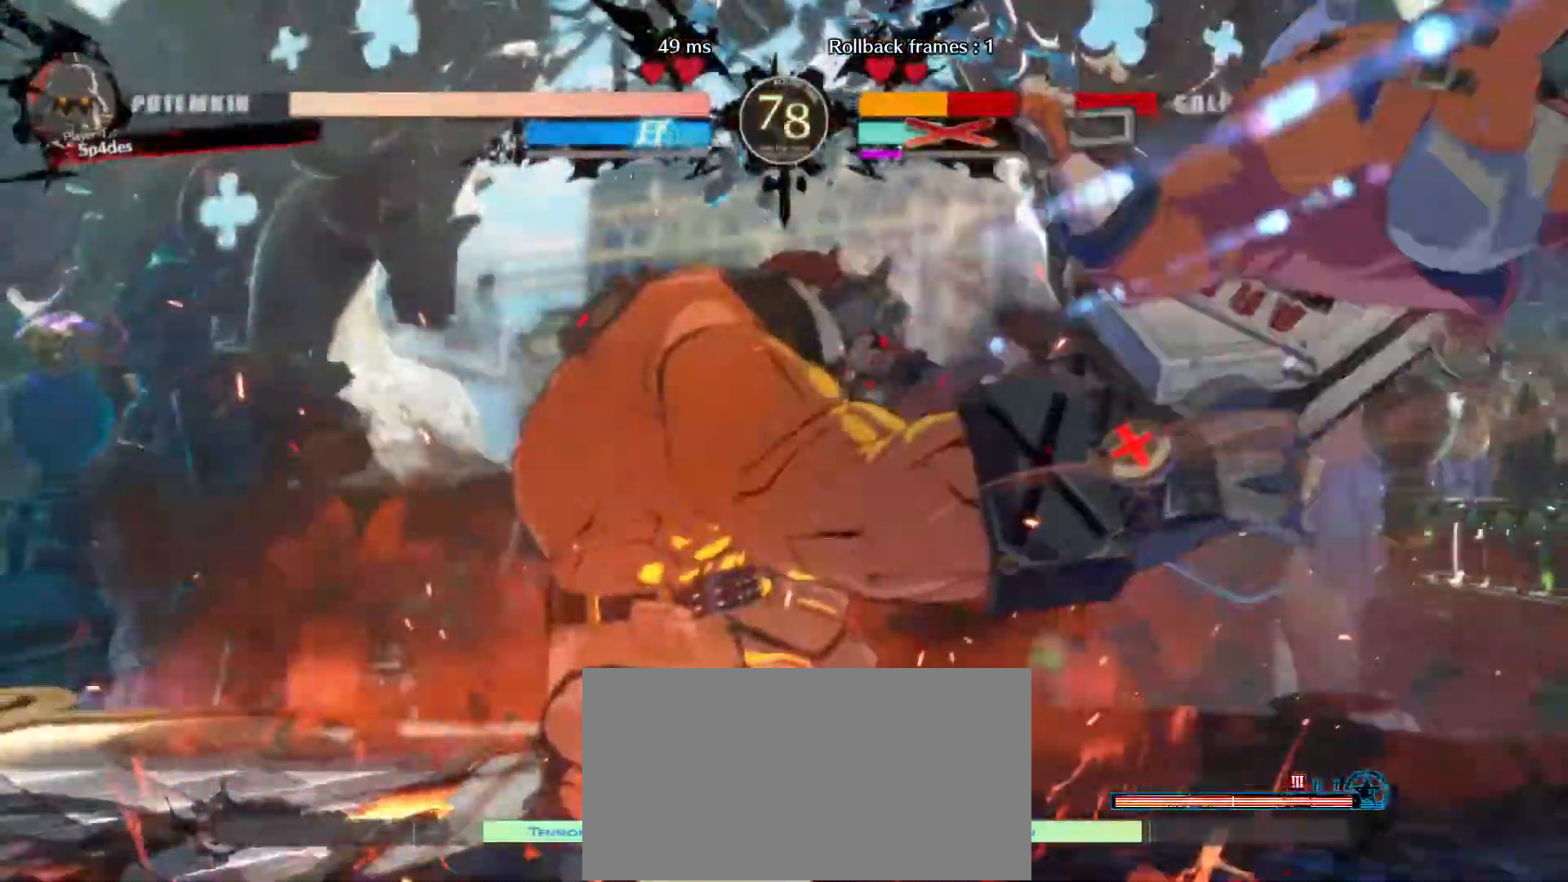
{"dt_ms": 500, "buttons": [], "left_stick": "center", "events": []}
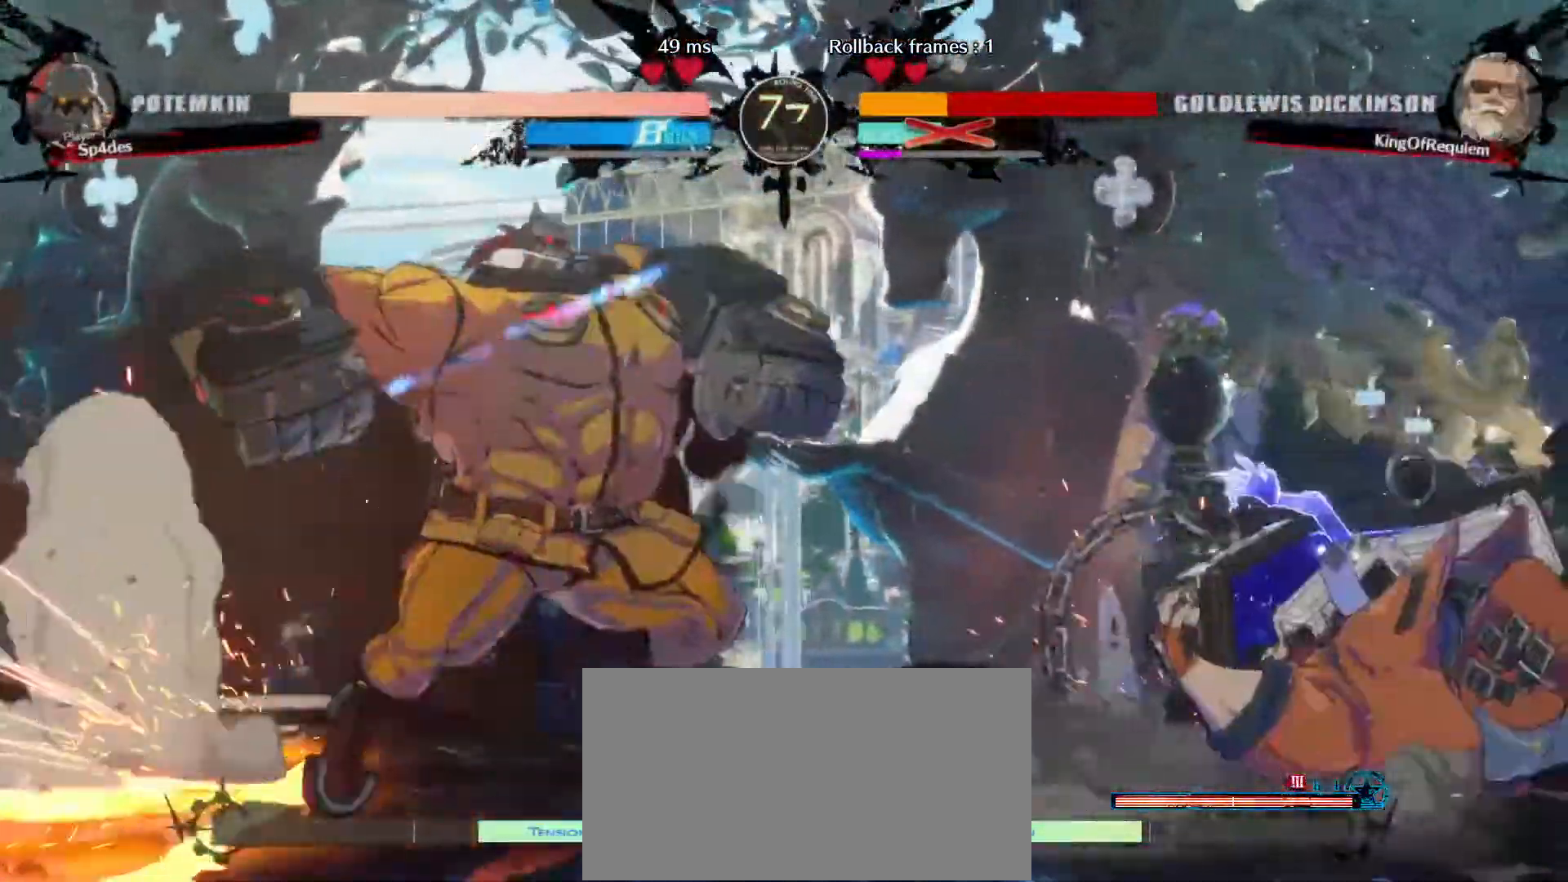
{"dt_ms": 500, "buttons": [], "left_stick": "down-right", "events": [[450, "left_stick", "down-right"]]}
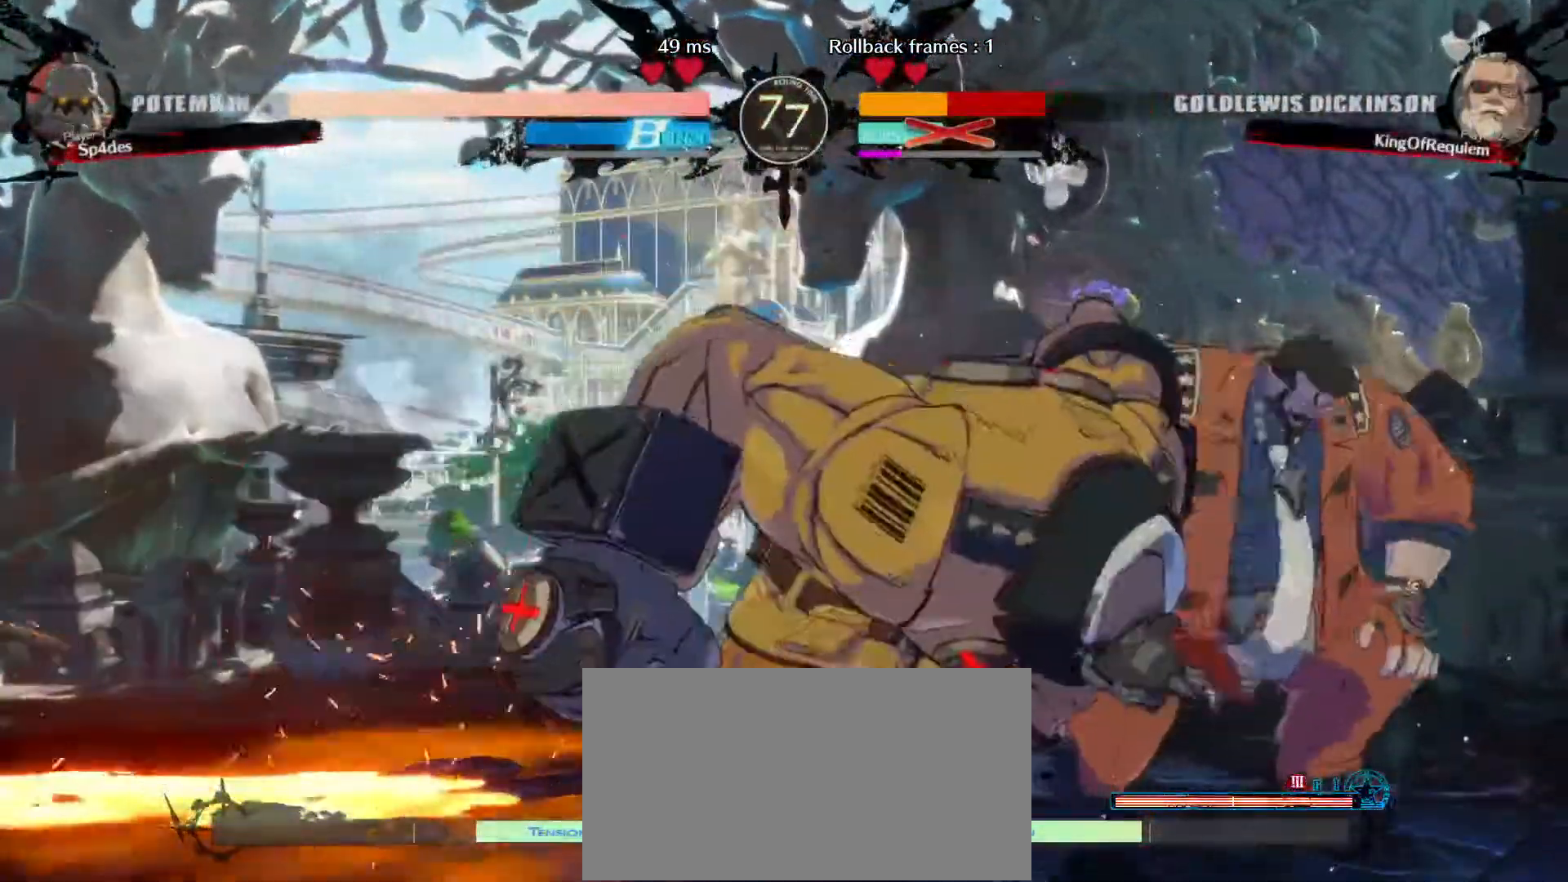
{"dt_ms": 500, "buttons": [], "left_stick": "down-right", "events": []}
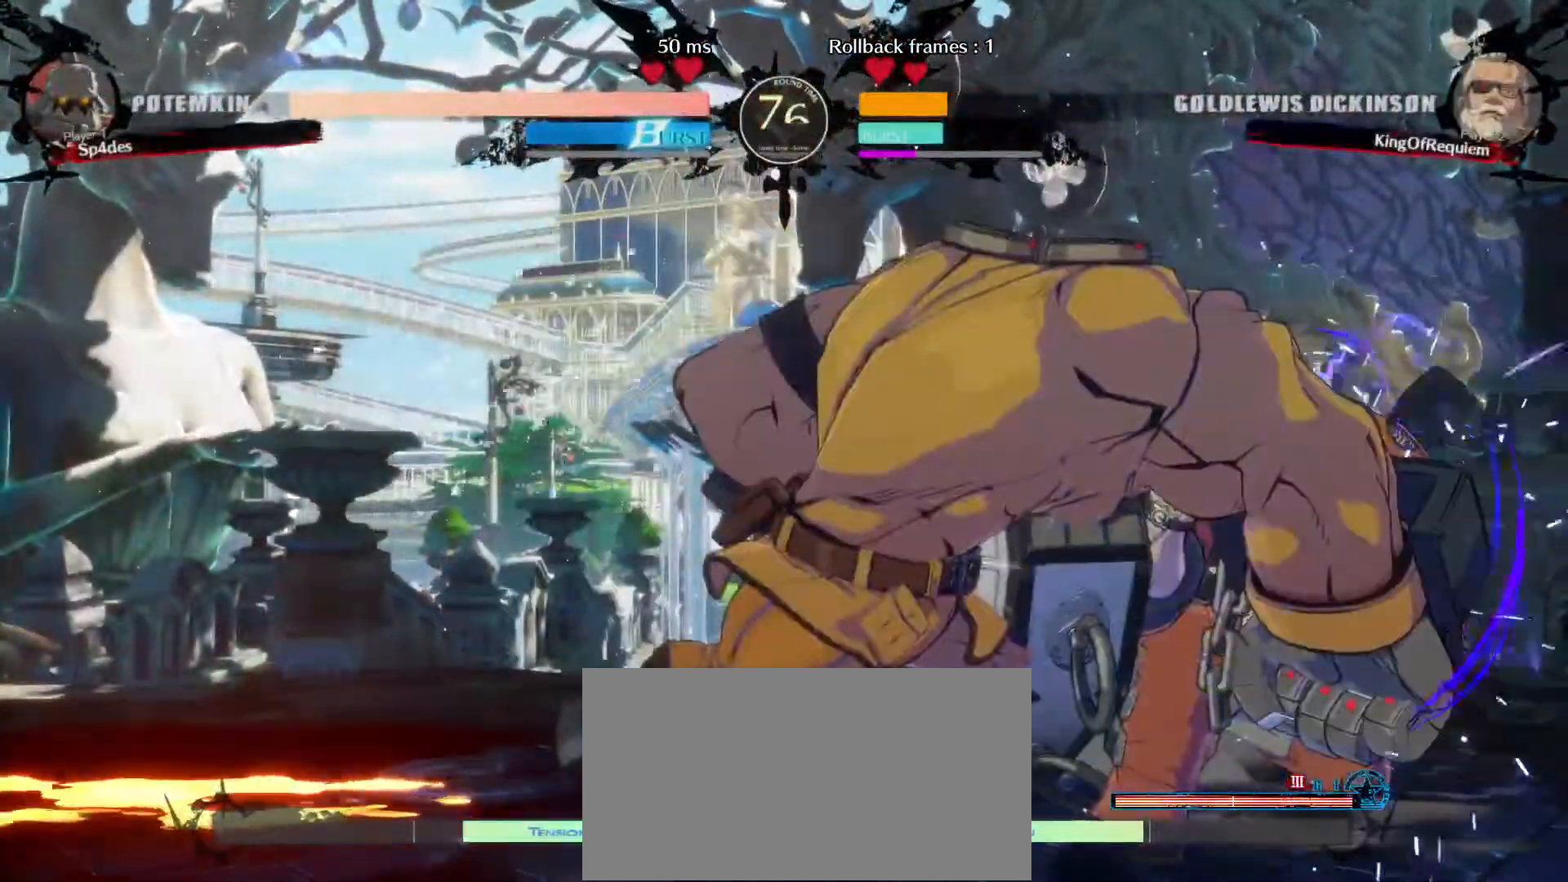
{"dt_ms": 500, "buttons": [], "left_stick": "right", "events": [[400, "left_stick", "right"]]}
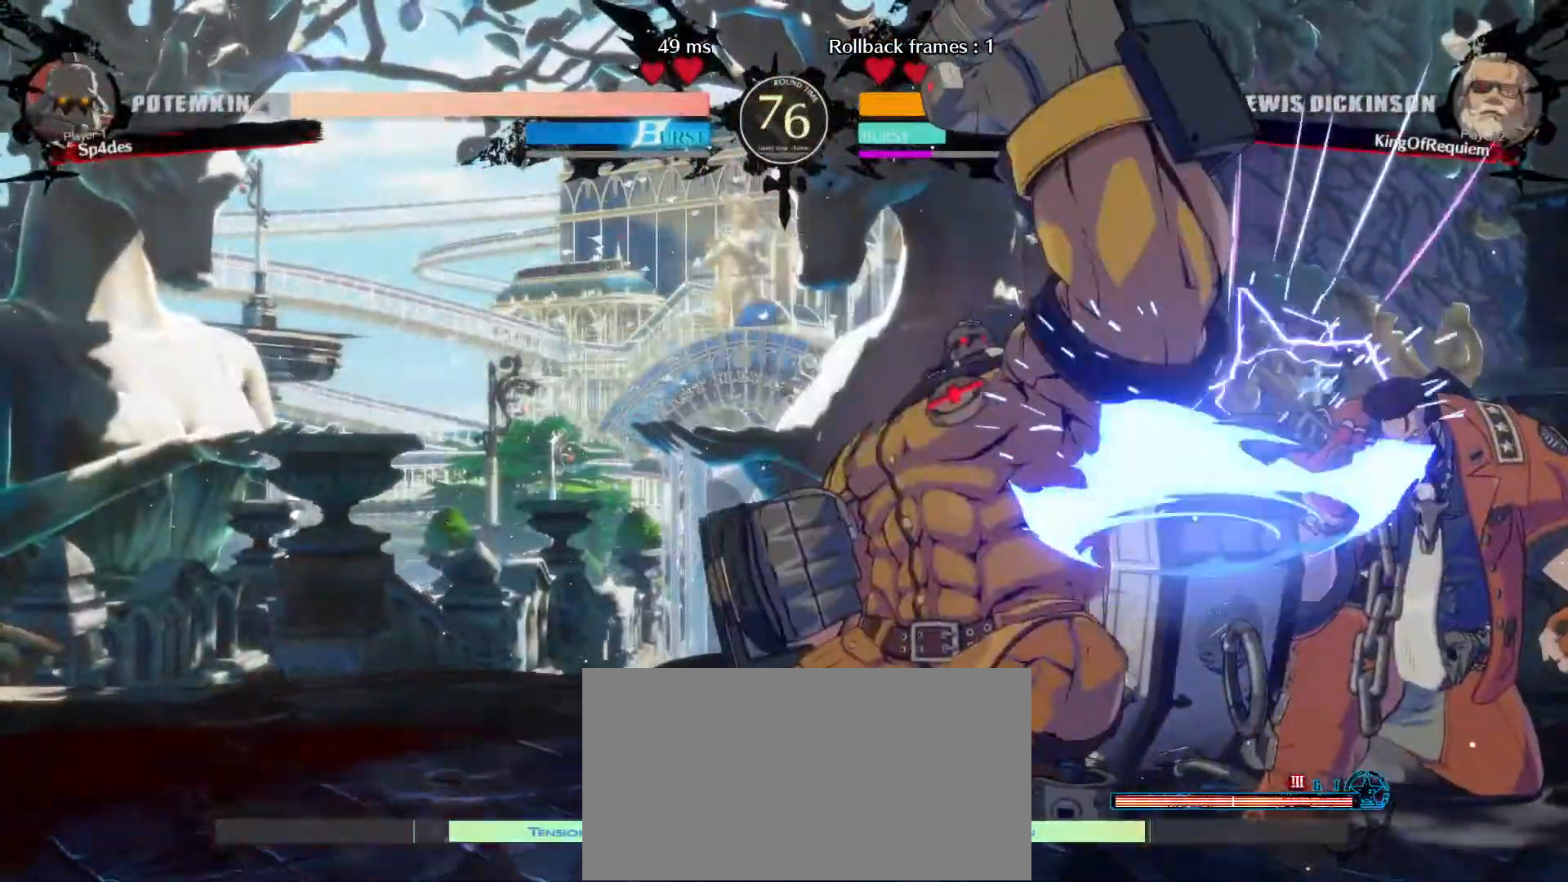
{"dt_ms": 500, "buttons": [], "left_stick": "right", "events": [[100, "left_stick", "down-right"], [433, "left_stick", "right"]]}
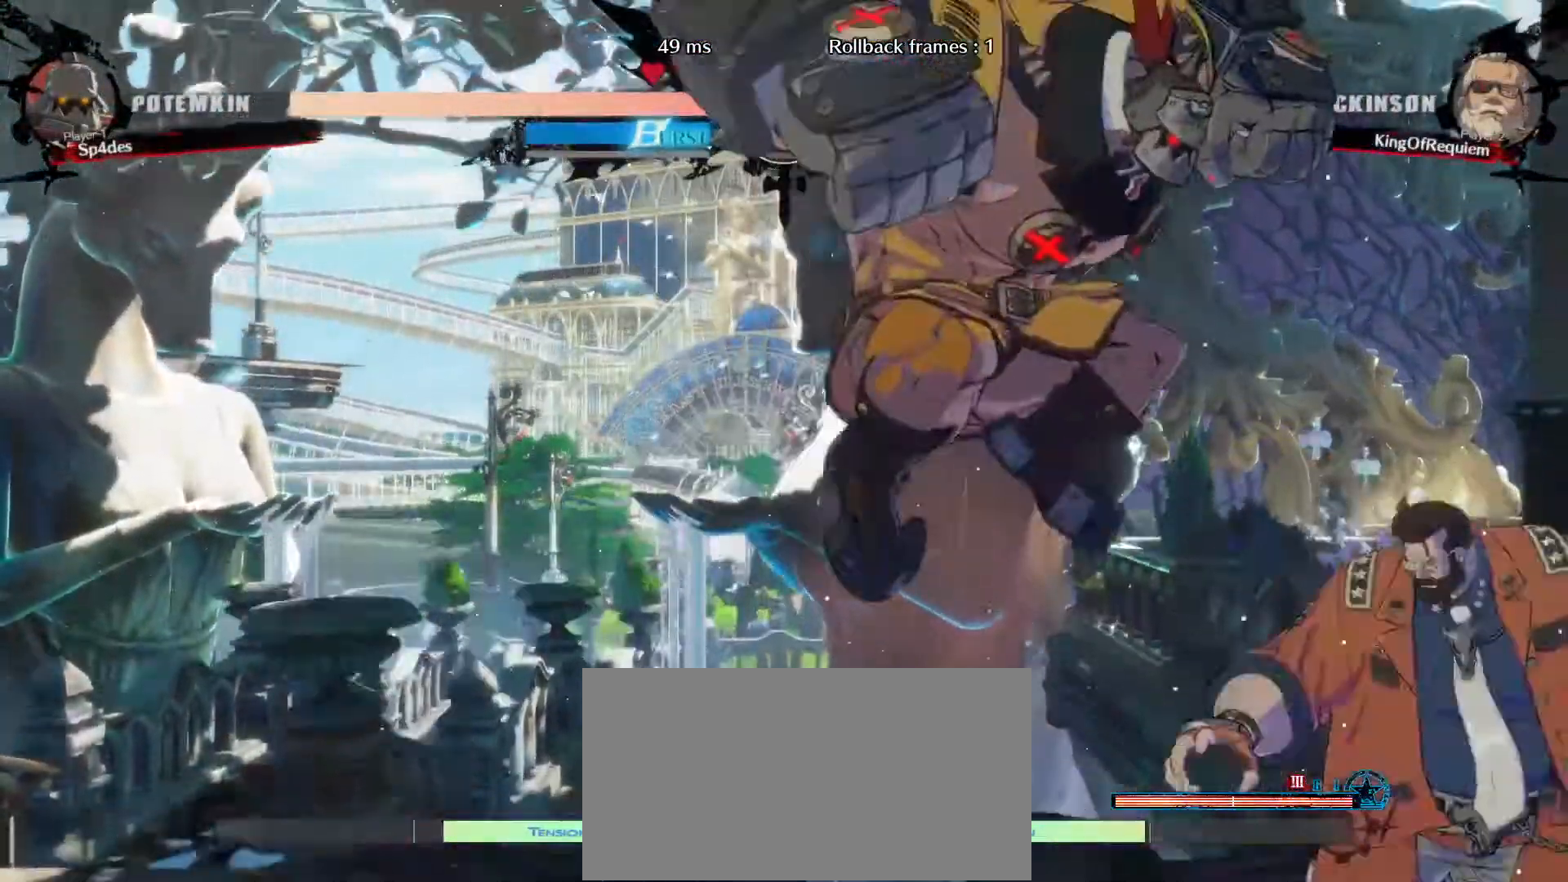
{"dt_ms": 500, "buttons": [], "left_stick": "down-right", "events": [[467, "left_stick", "down-right"]]}
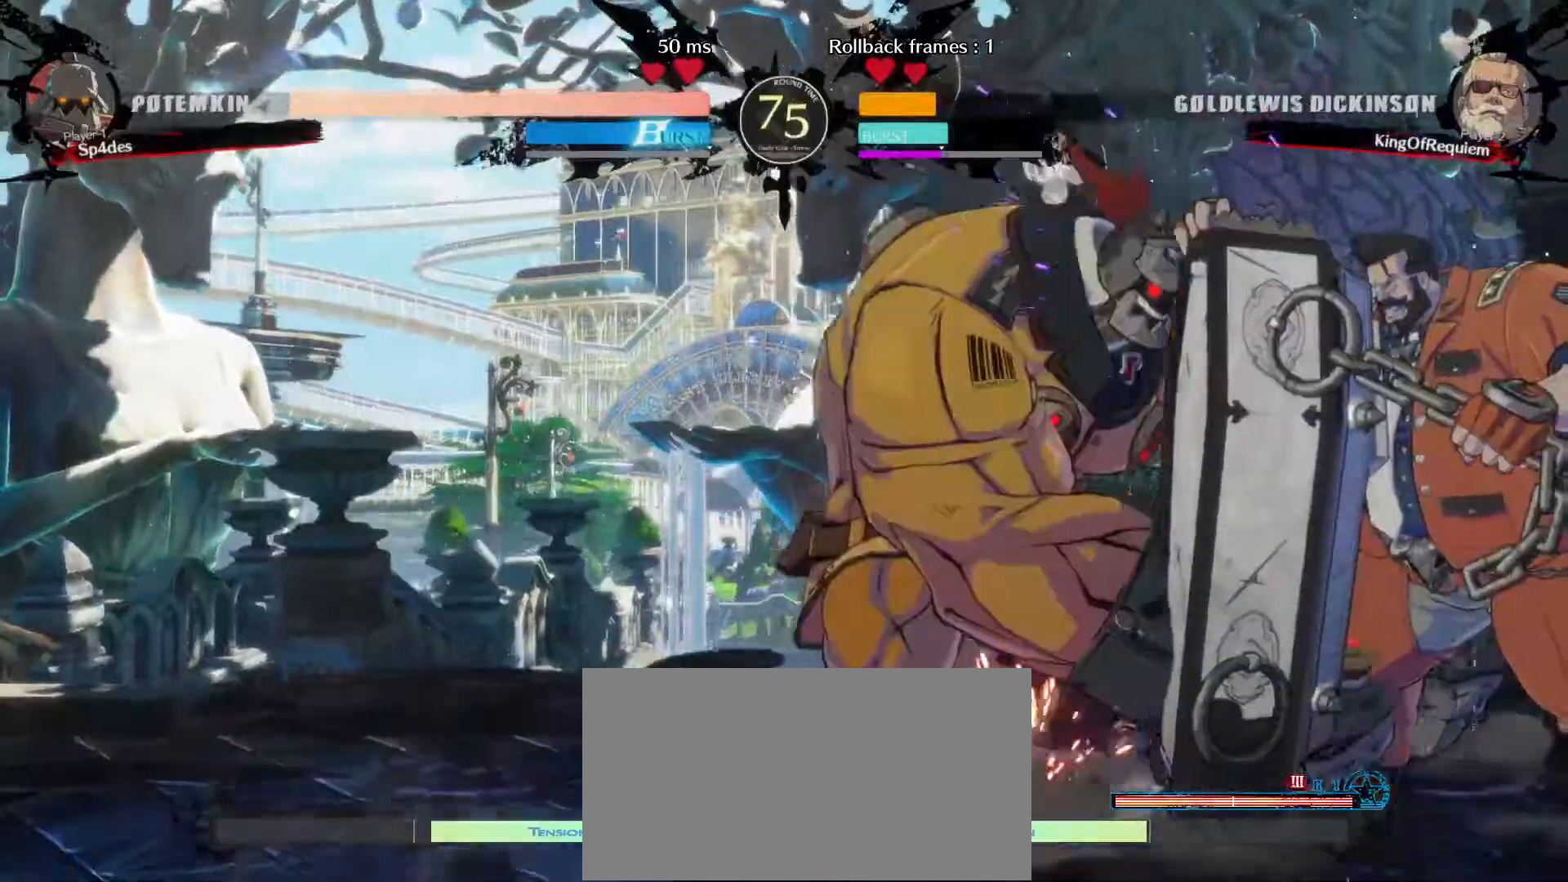
{"dt_ms": 500, "buttons": [], "left_stick": "center", "events": [[167, "left_stick", "left"], [250, "left_stick", "up"], [300, "left_stick", "right"], [433, "left_stick", "center"]]}